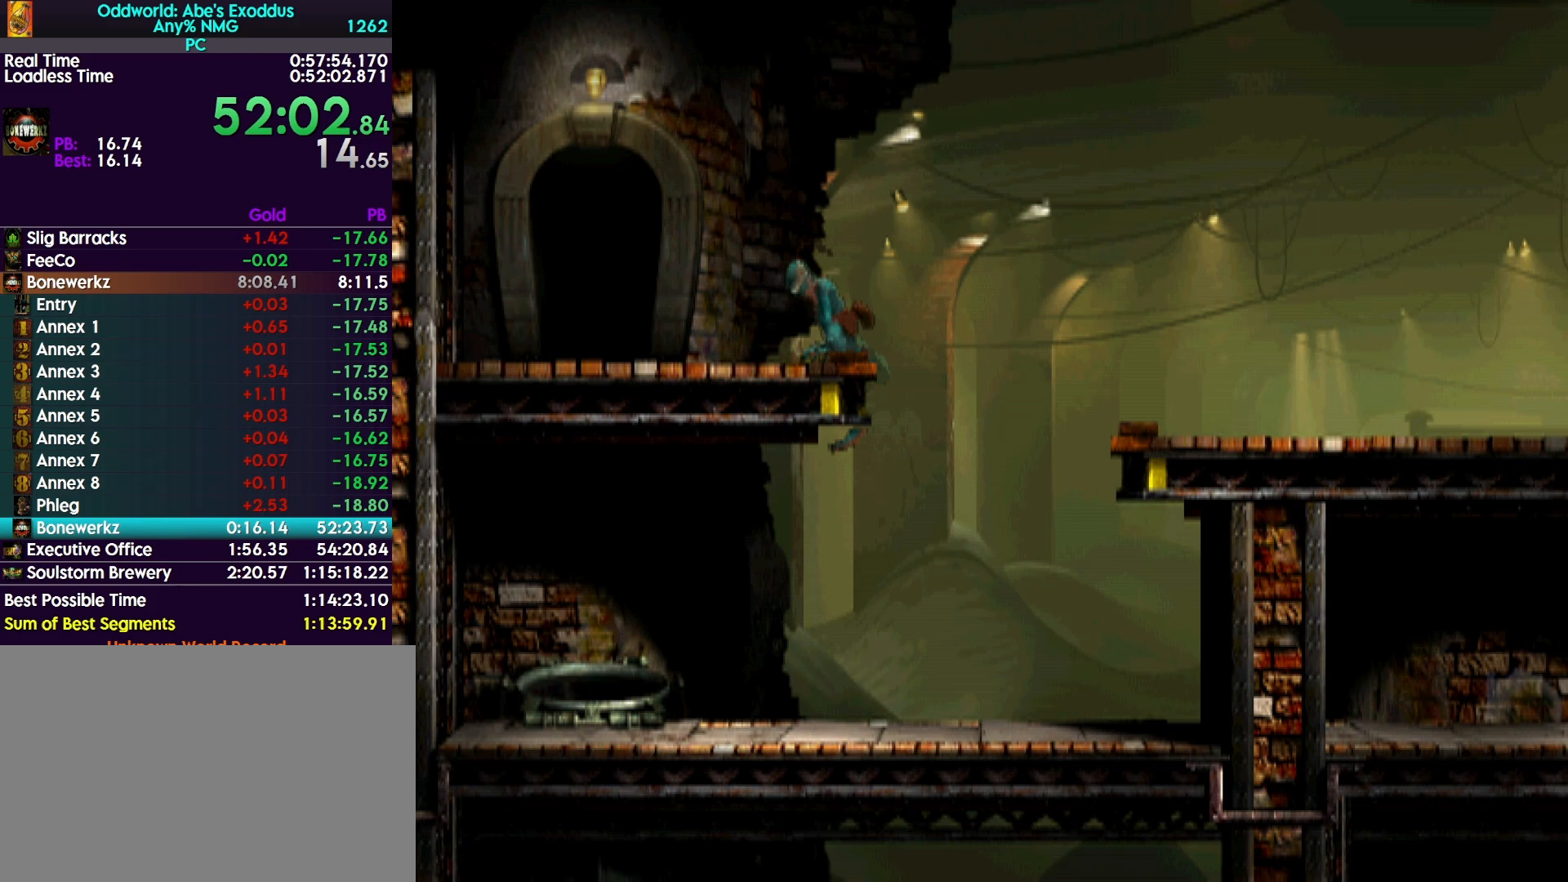
Gameplay with a controller (PlayStation layout); each line is a JSON object with the inputs held at the frame after it. "events" lists button and stick changes between this image and that frame as [ms after this image, input, new state], when the widget could be followed in between. Not read: left_stick right_stick.
{"buttons": ["R1"], "events": [[467, "DPAD_LEFT", "up"]]}
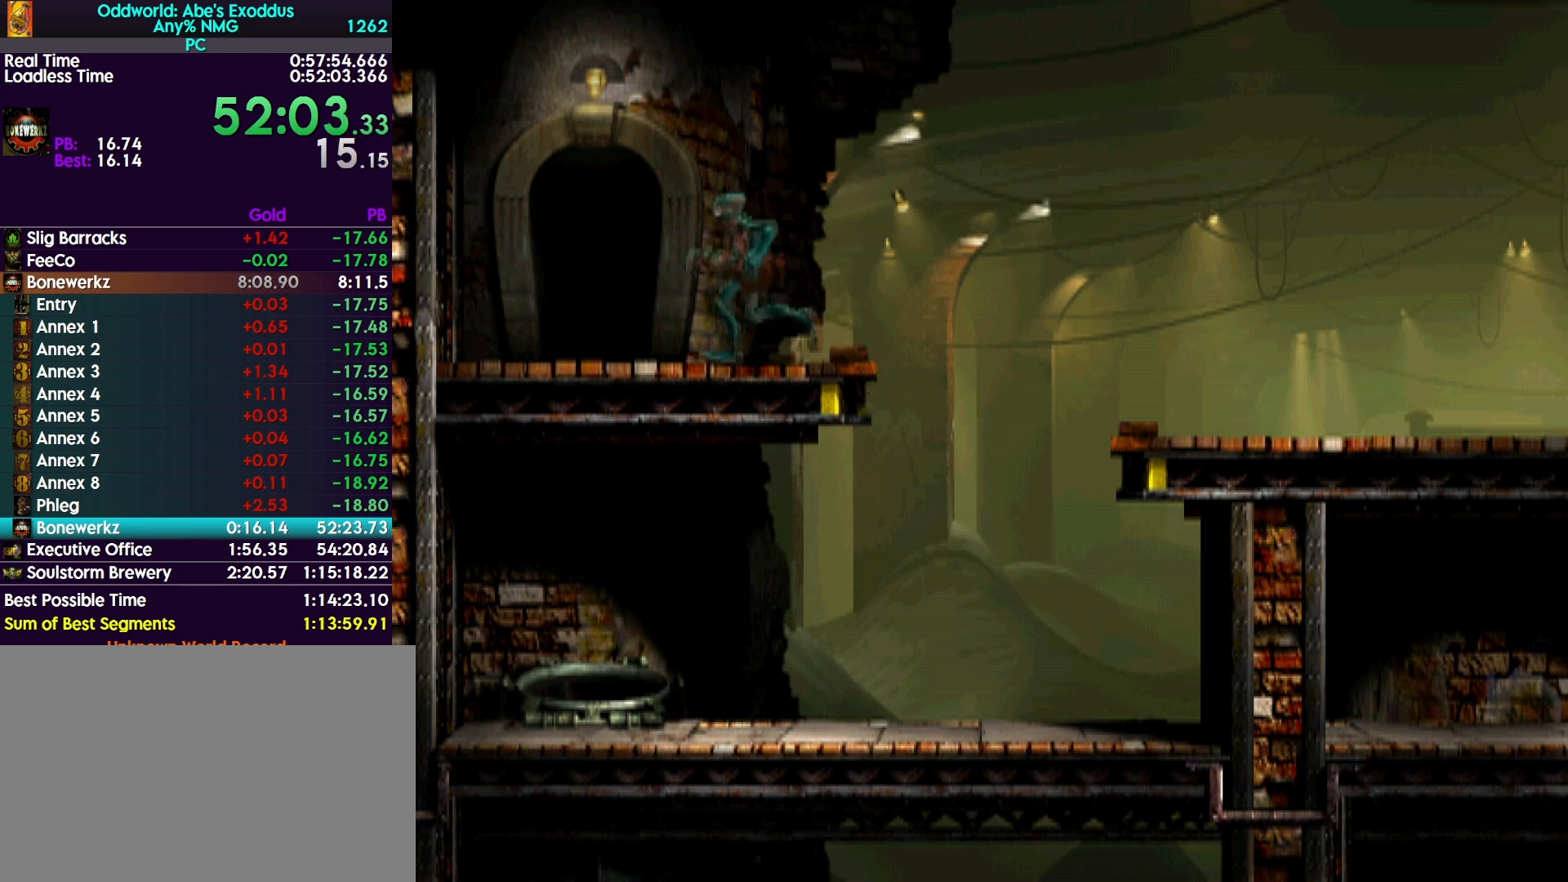
{"buttons": ["R1", "DPAD_UP"], "events": [[33, "DPAD_UP", "down"]]}
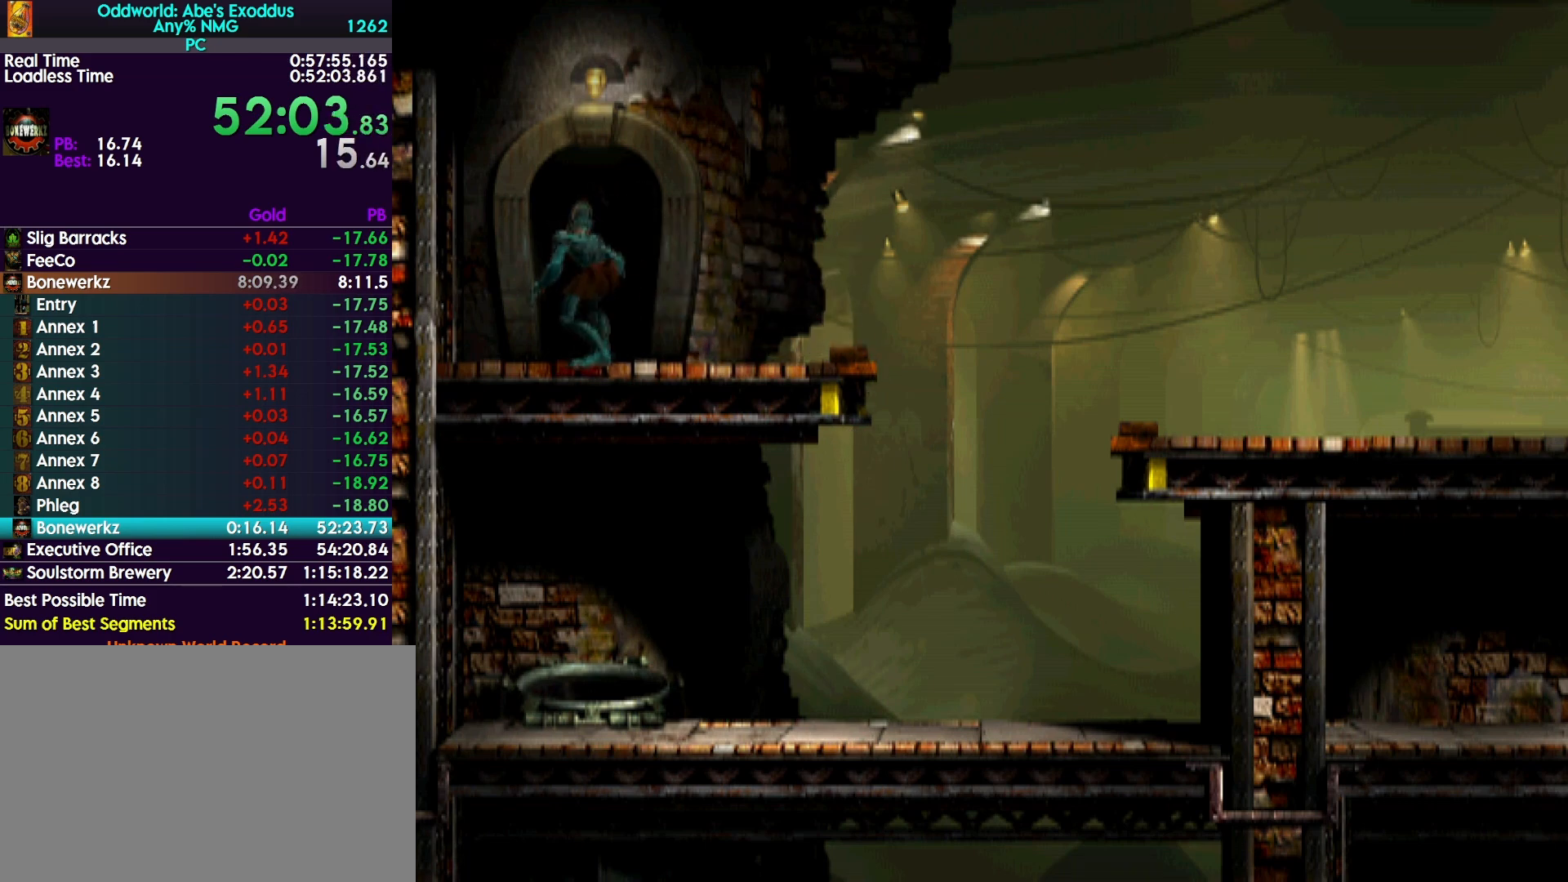
{"buttons": ["R1"], "events": [[67, "CROSS", "down"], [67, "DPAD_UP", "up"], [200, "CROSS", "up"], [267, "CROSS", "down"], [333, "CROSS", "up"], [367, "DPAD_RIGHT", "down"], [433, "CROSS", "down"], [500, "CROSS", "up"], [500, "DPAD_RIGHT", "up"]]}
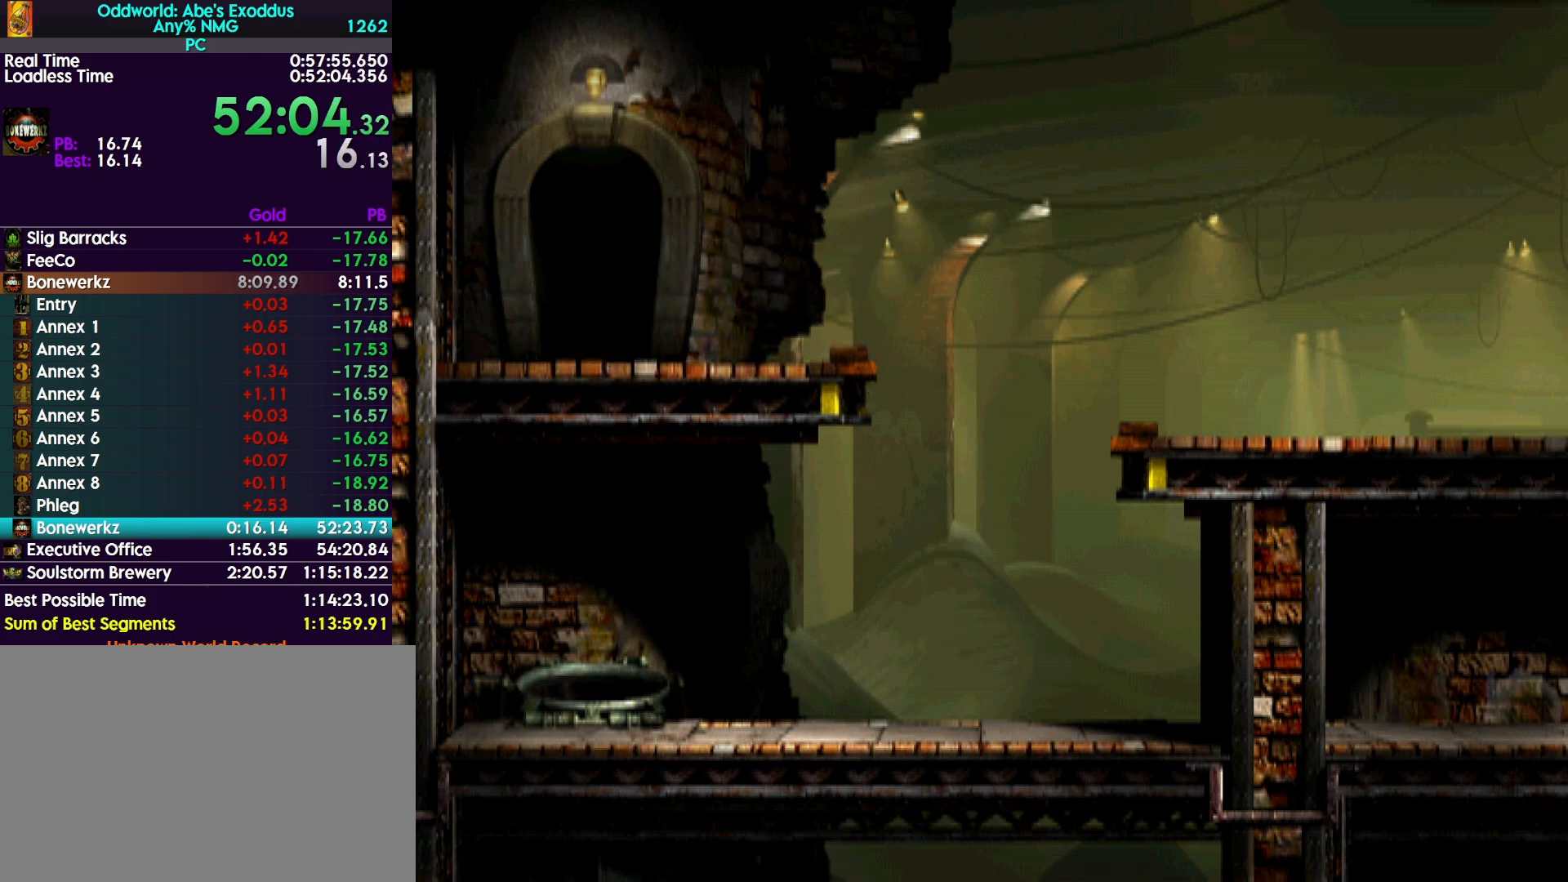
{"buttons": ["R1", "DPAD_RIGHT"], "events": [[67, "DPAD_RIGHT", "down"], [100, "CROSS", "down"], [167, "CROSS", "up"], [233, "CROSS", "down"], [333, "CROSS", "up"], [400, "CROSS", "down"], [500, "CROSS", "up"]]}
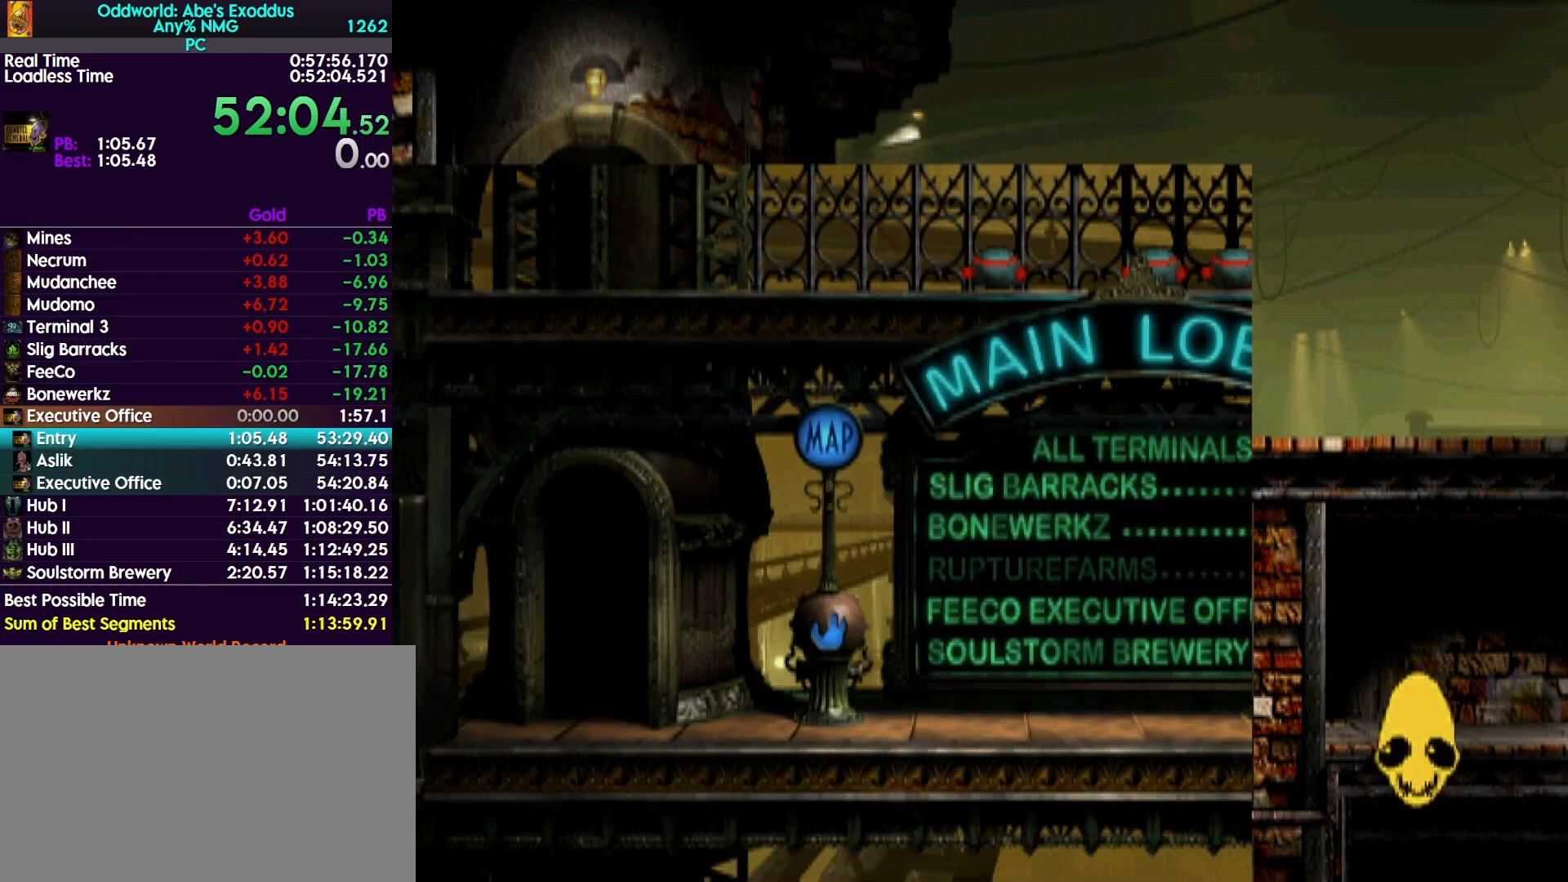
{"buttons": ["CROSS", "R1", "DPAD_RIGHT"], "events": [[67, "CROSS", "down"], [167, "CROSS", "up"], [233, "CROSS", "down"], [333, "CROSS", "up"], [433, "CROSS", "down"]]}
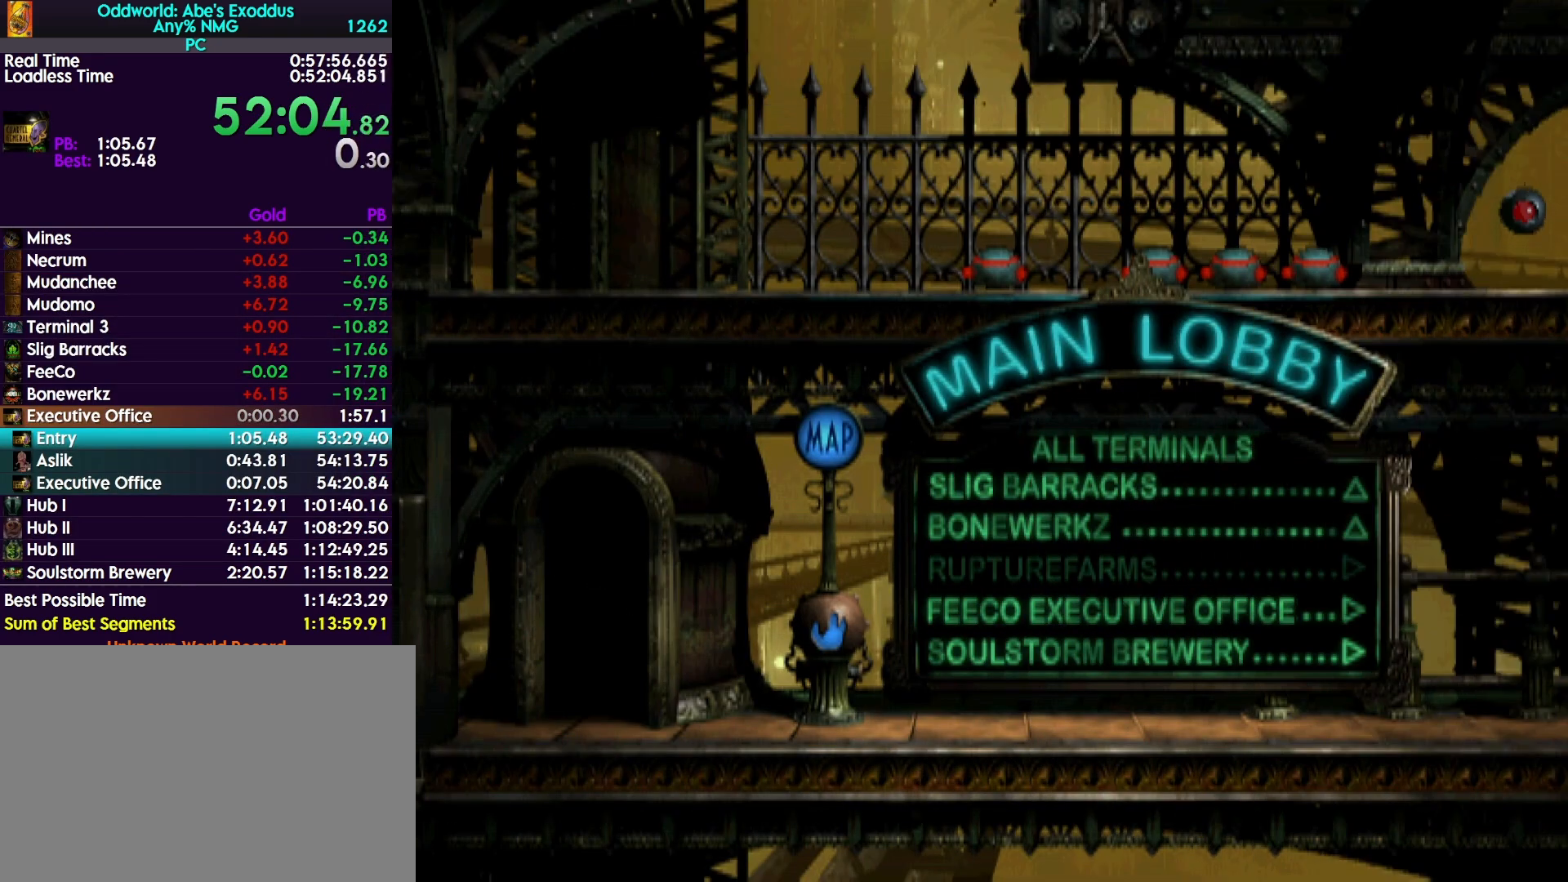
{"buttons": ["R1", "DPAD_RIGHT"], "events": [[333, "CROSS", "up"]]}
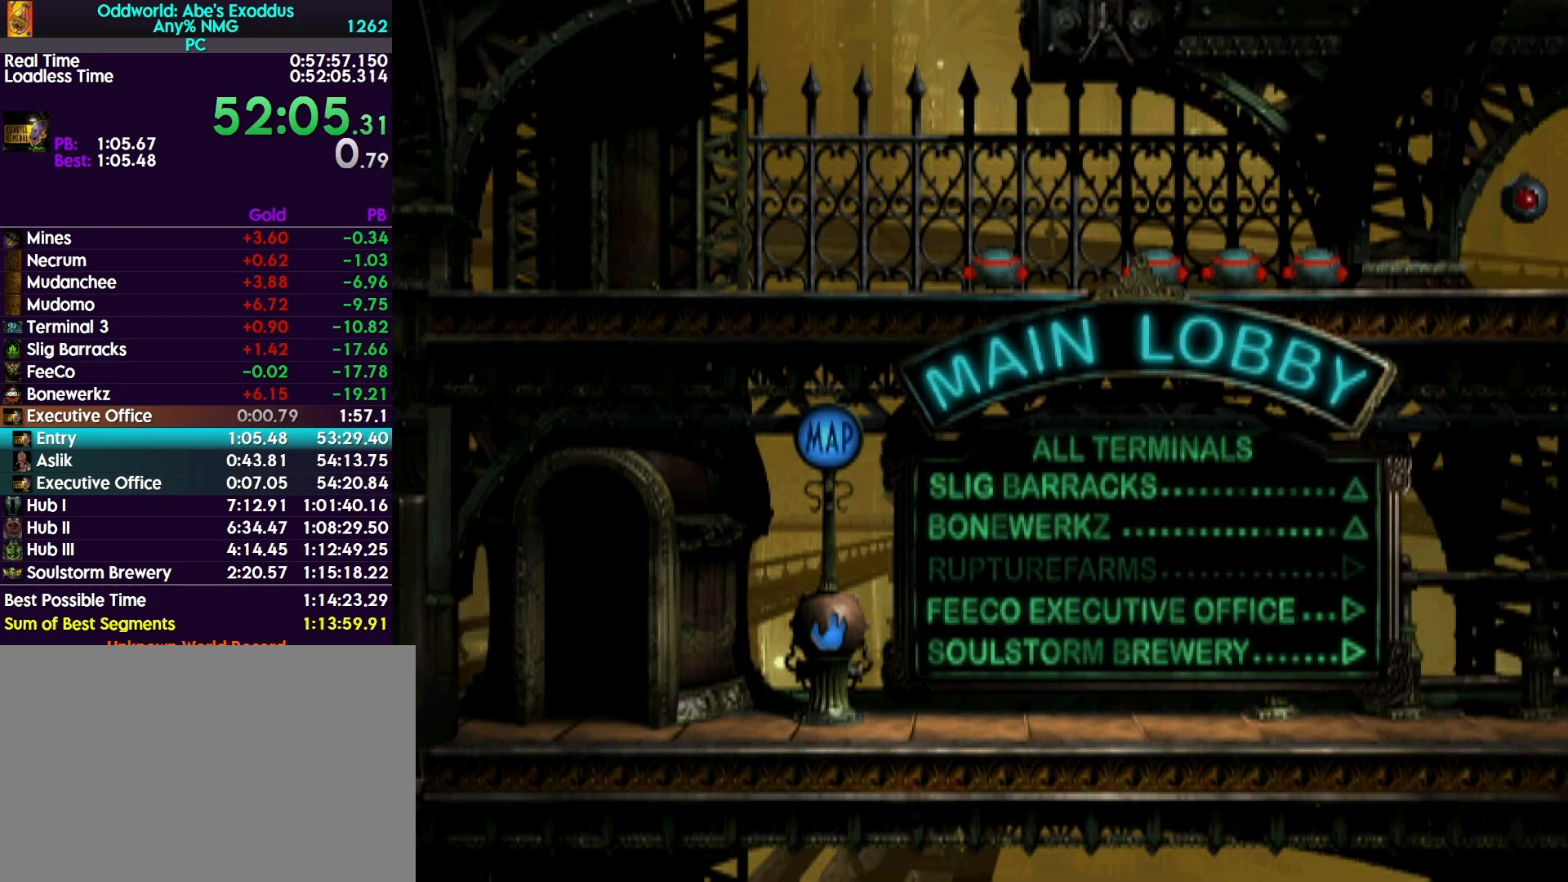
{"buttons": ["R1", "DPAD_RIGHT"], "events": []}
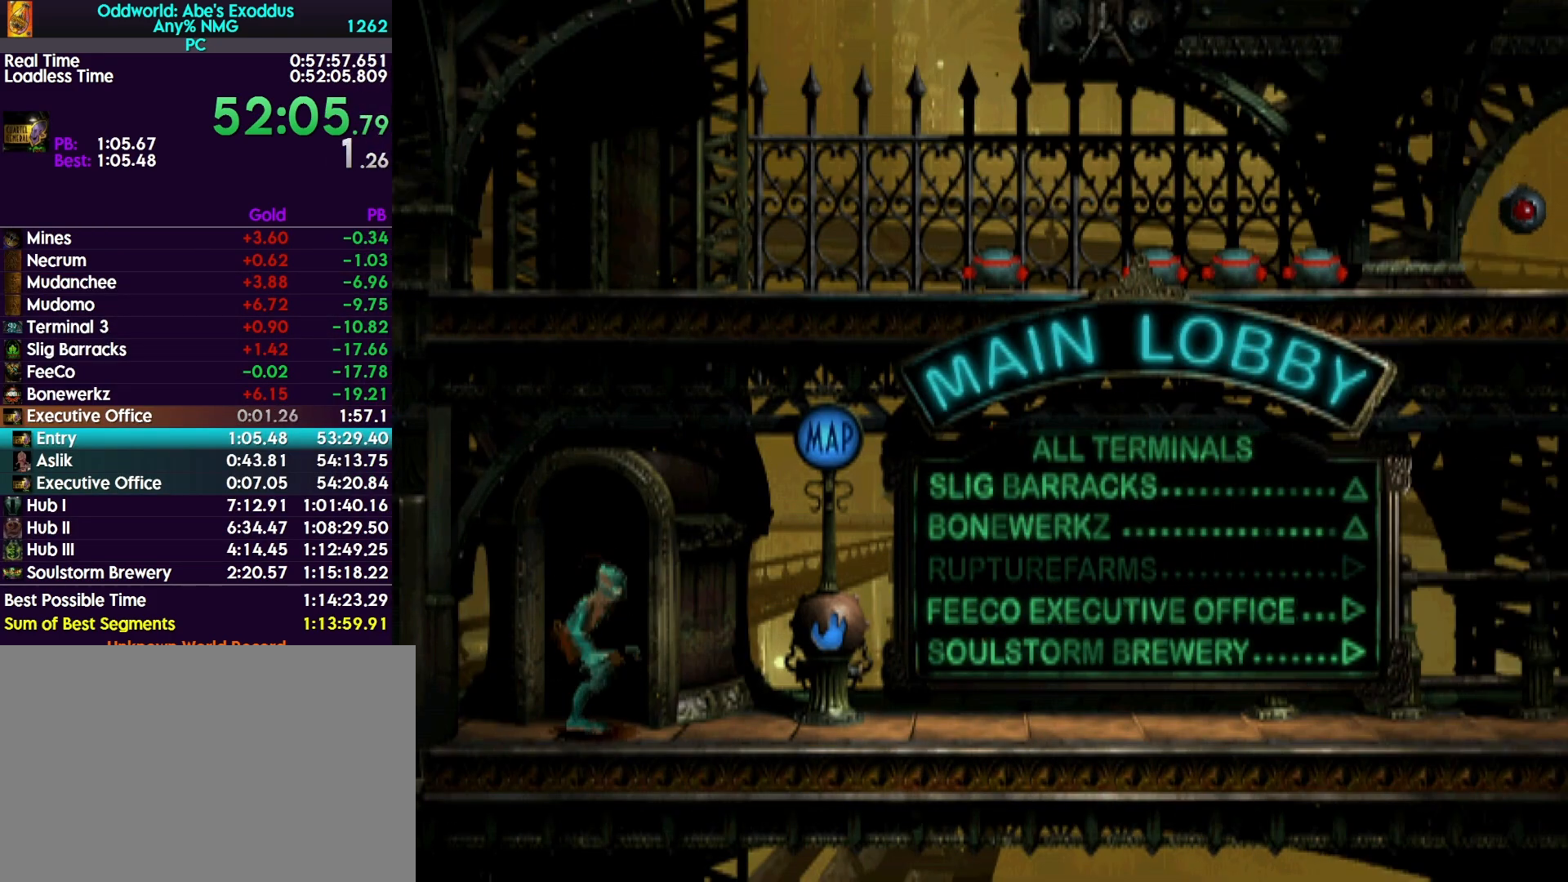
{"buttons": ["TRIANGLE", "R1", "DPAD_RIGHT"], "events": [[400, "TRIANGLE", "down"]]}
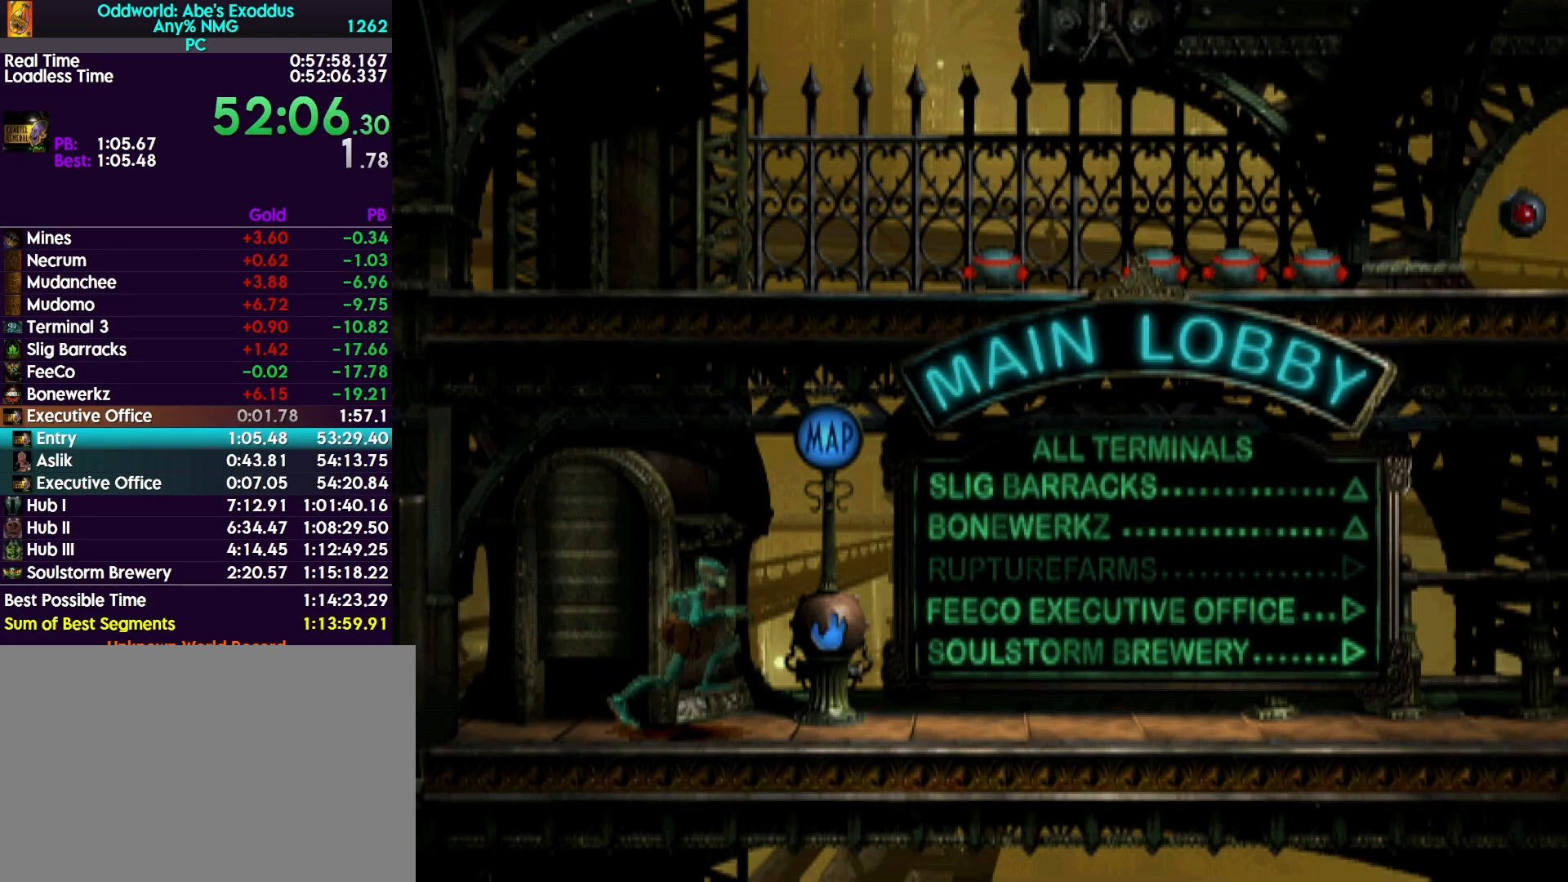
{"buttons": ["R1", "DPAD_RIGHT"], "events": [[67, "TRIANGLE", "up"]]}
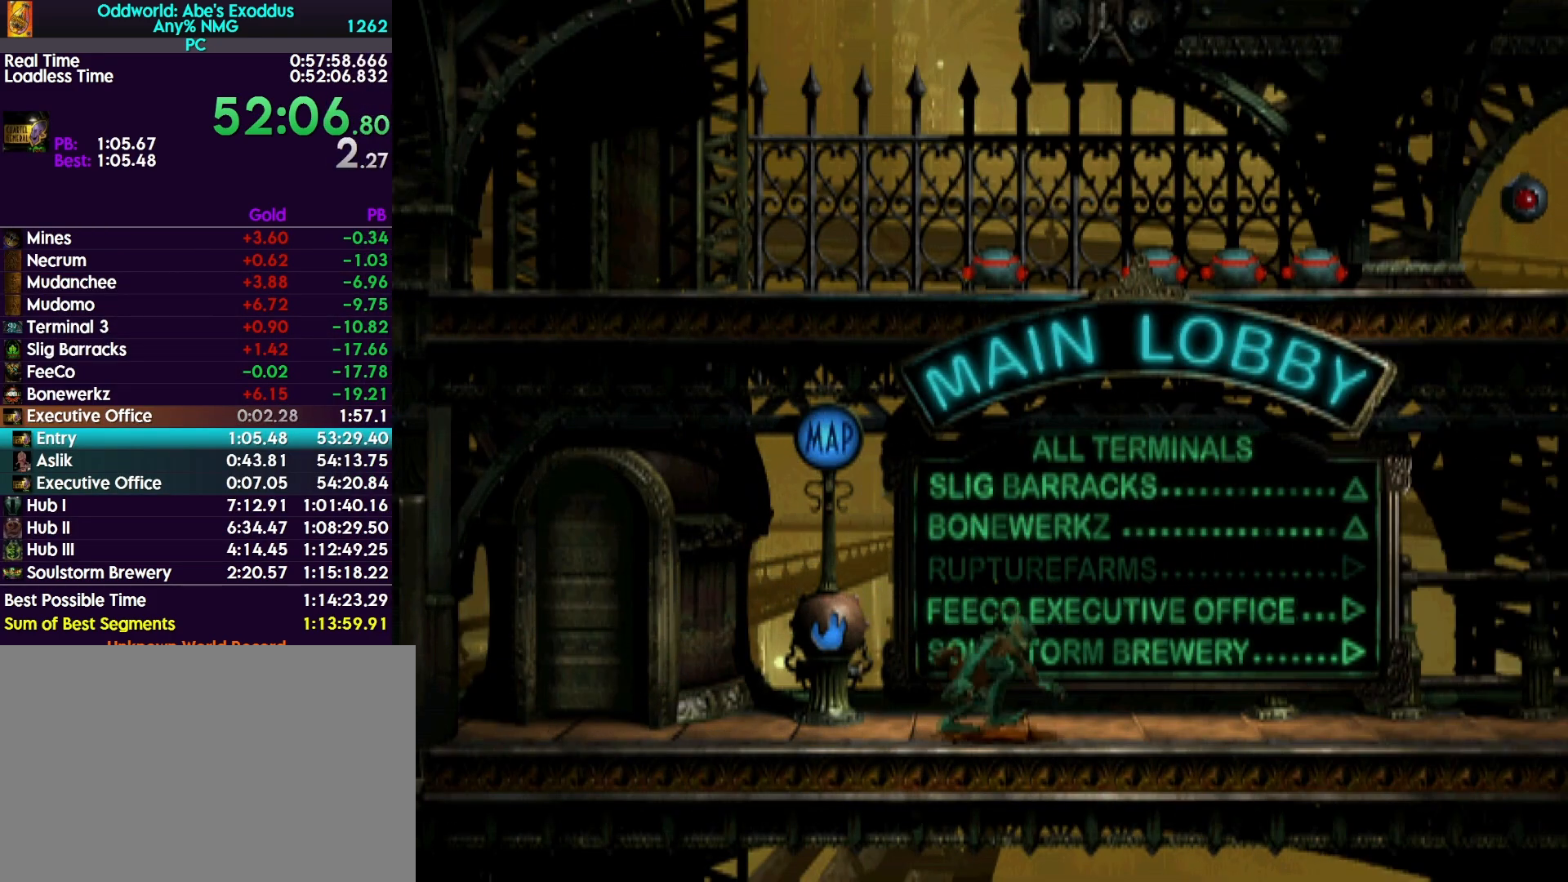
{"buttons": ["R1", "DPAD_RIGHT"], "events": []}
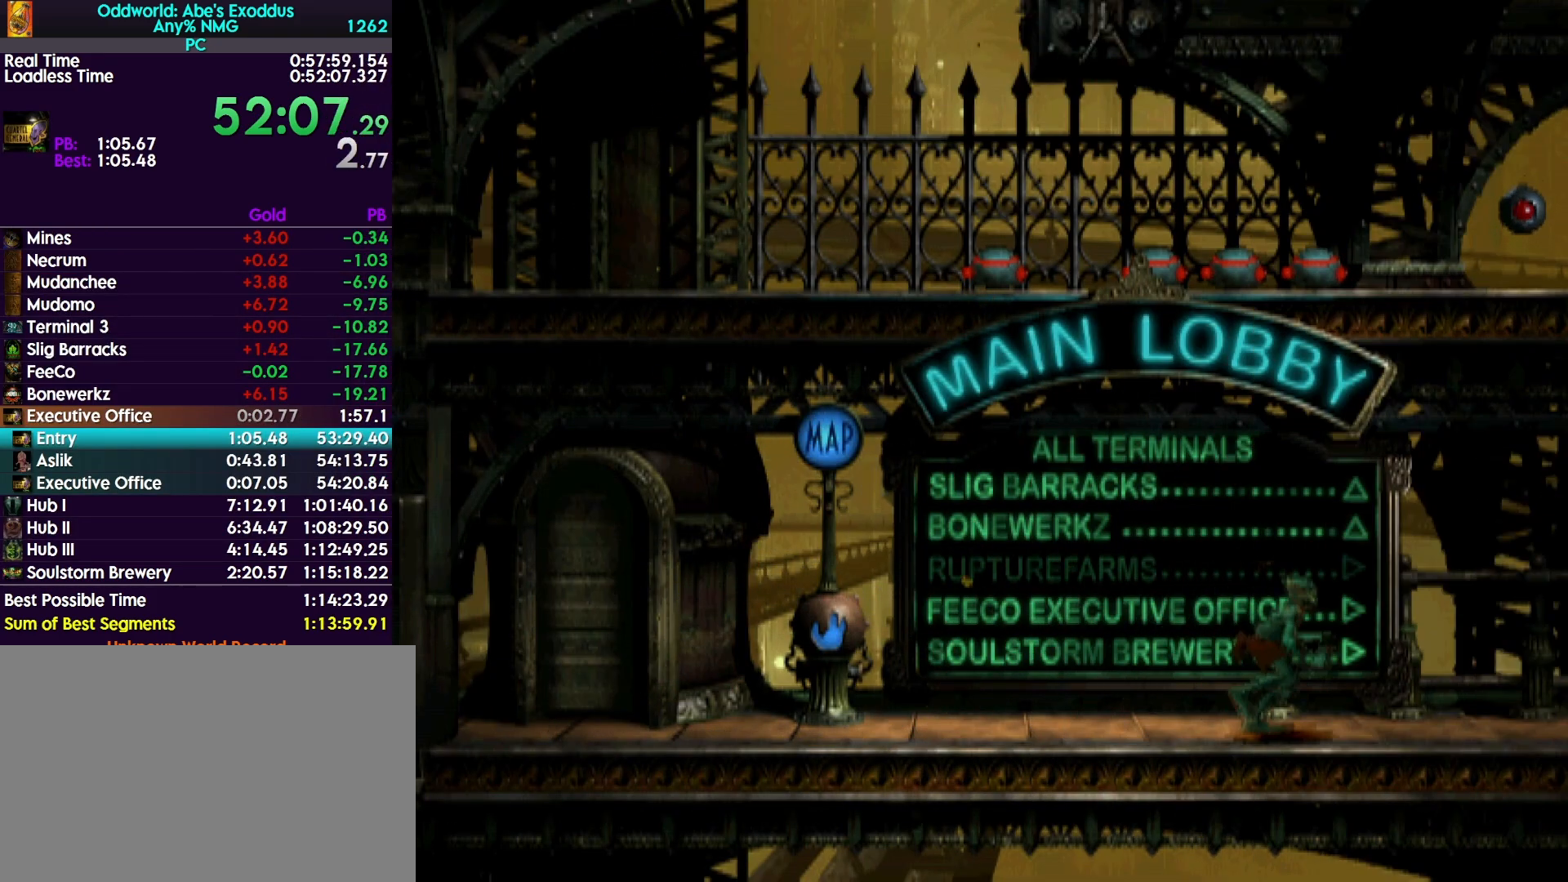
{"buttons": ["R1", "DPAD_RIGHT"], "events": []}
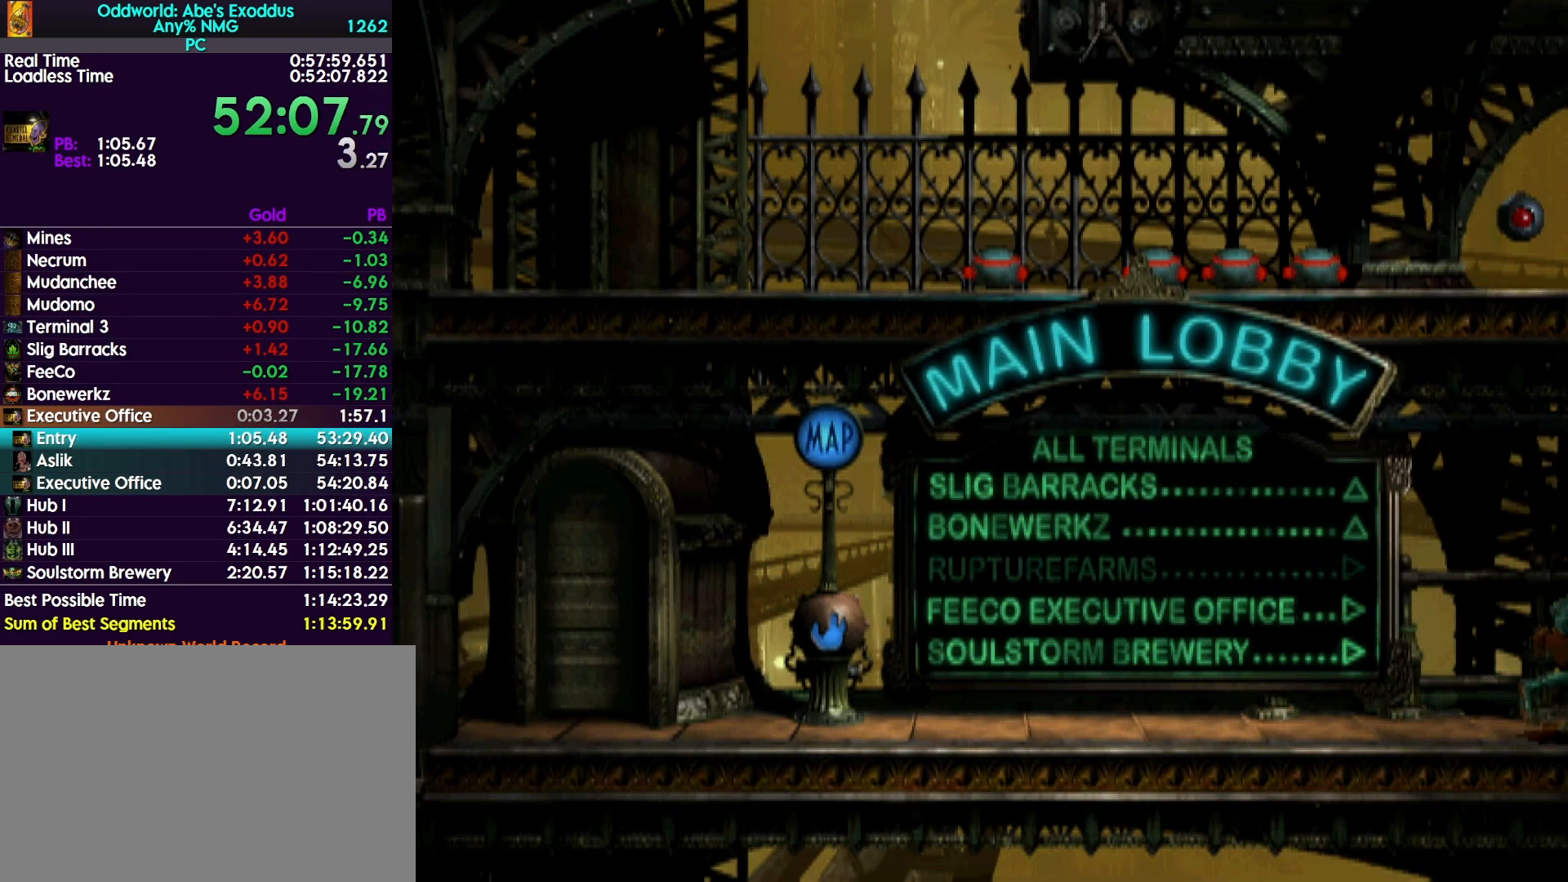
{"buttons": ["R1", "DPAD_RIGHT"], "events": []}
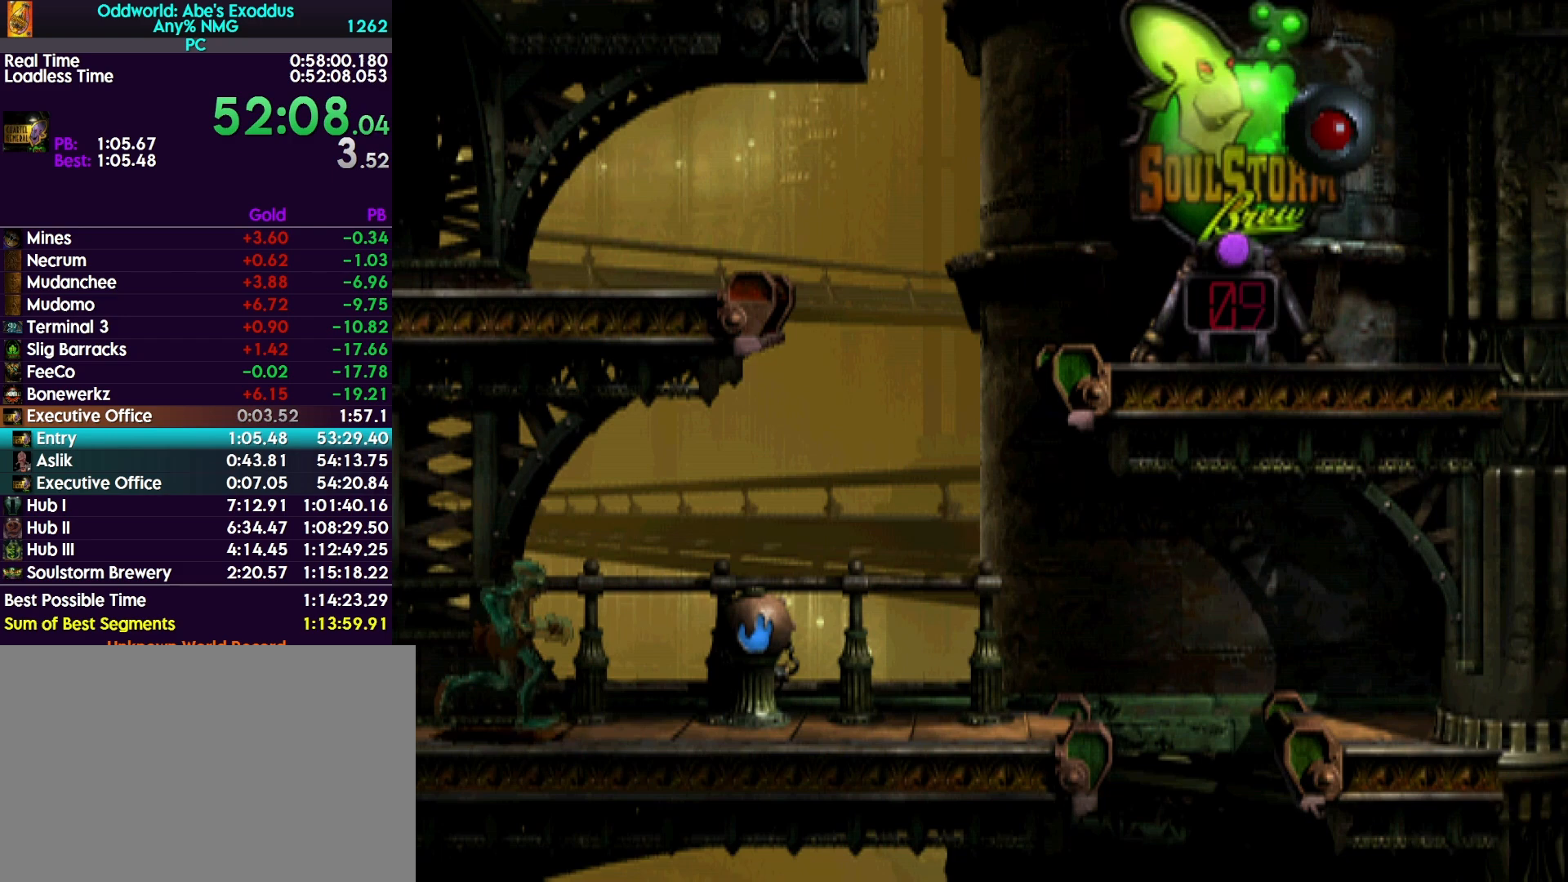
{"buttons": ["R1", "DPAD_RIGHT"], "events": []}
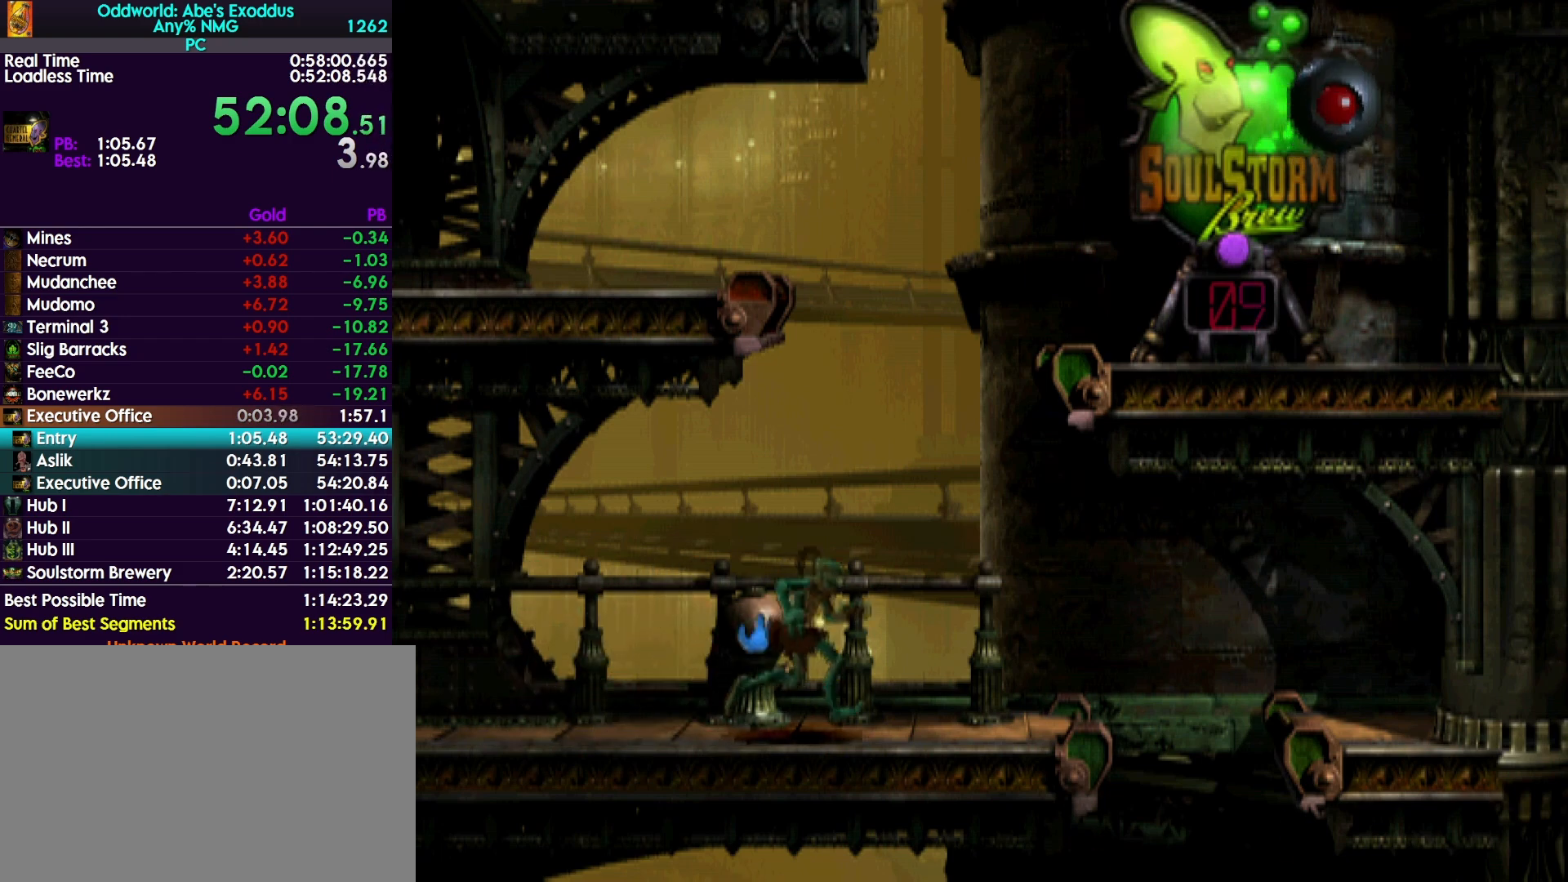
{"buttons": ["R1", "DPAD_RIGHT"], "events": []}
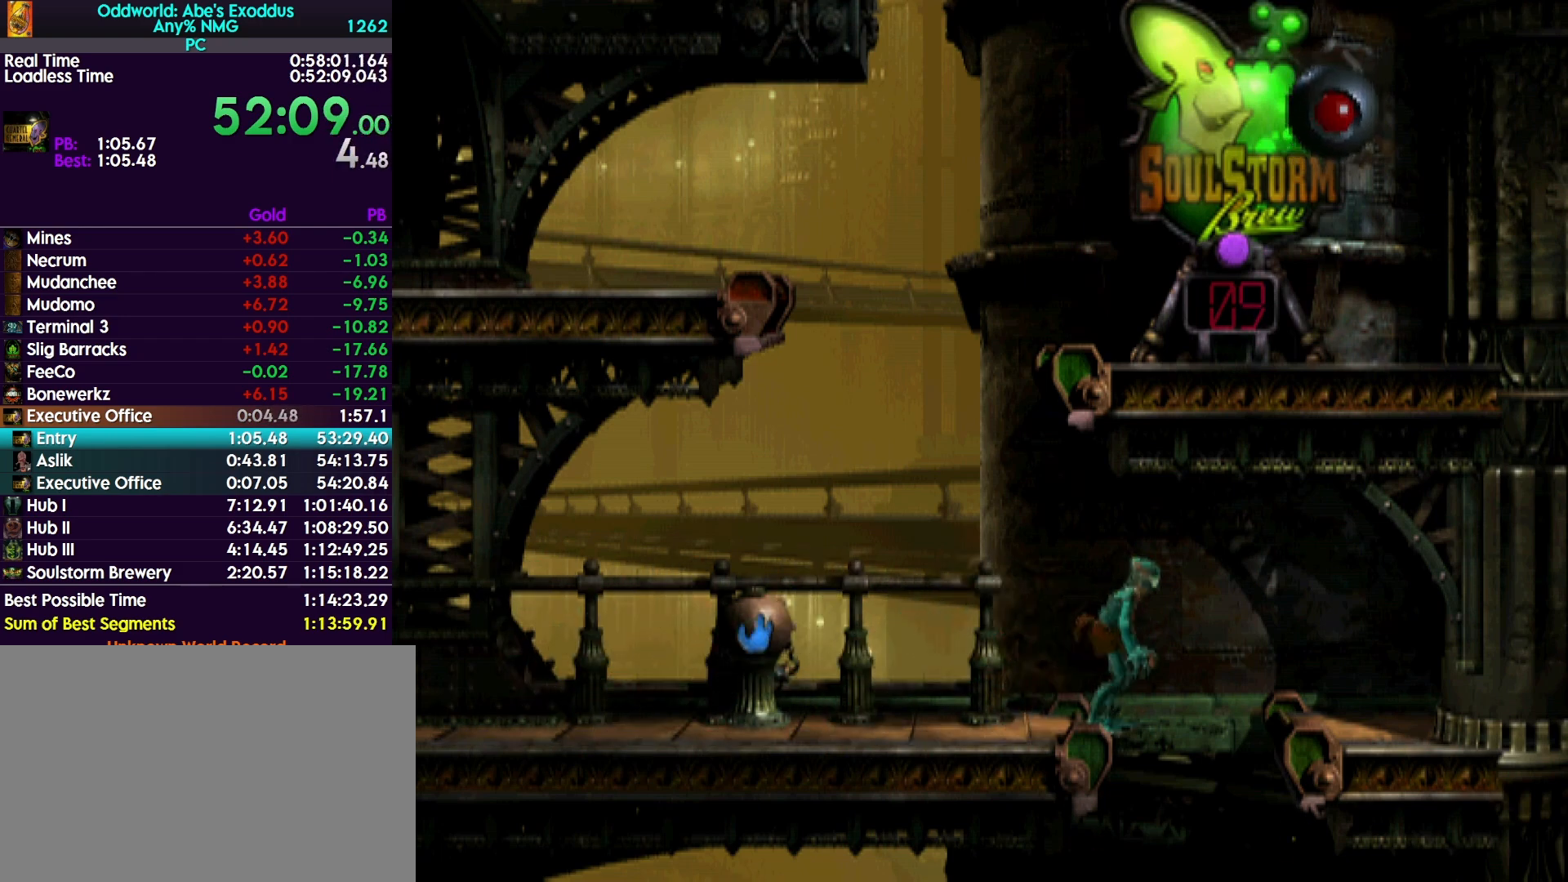
{"buttons": ["R1", "DPAD_LEFT"], "events": [[133, "DPAD_RIGHT", "up"], [233, "DPAD_LEFT", "down"]]}
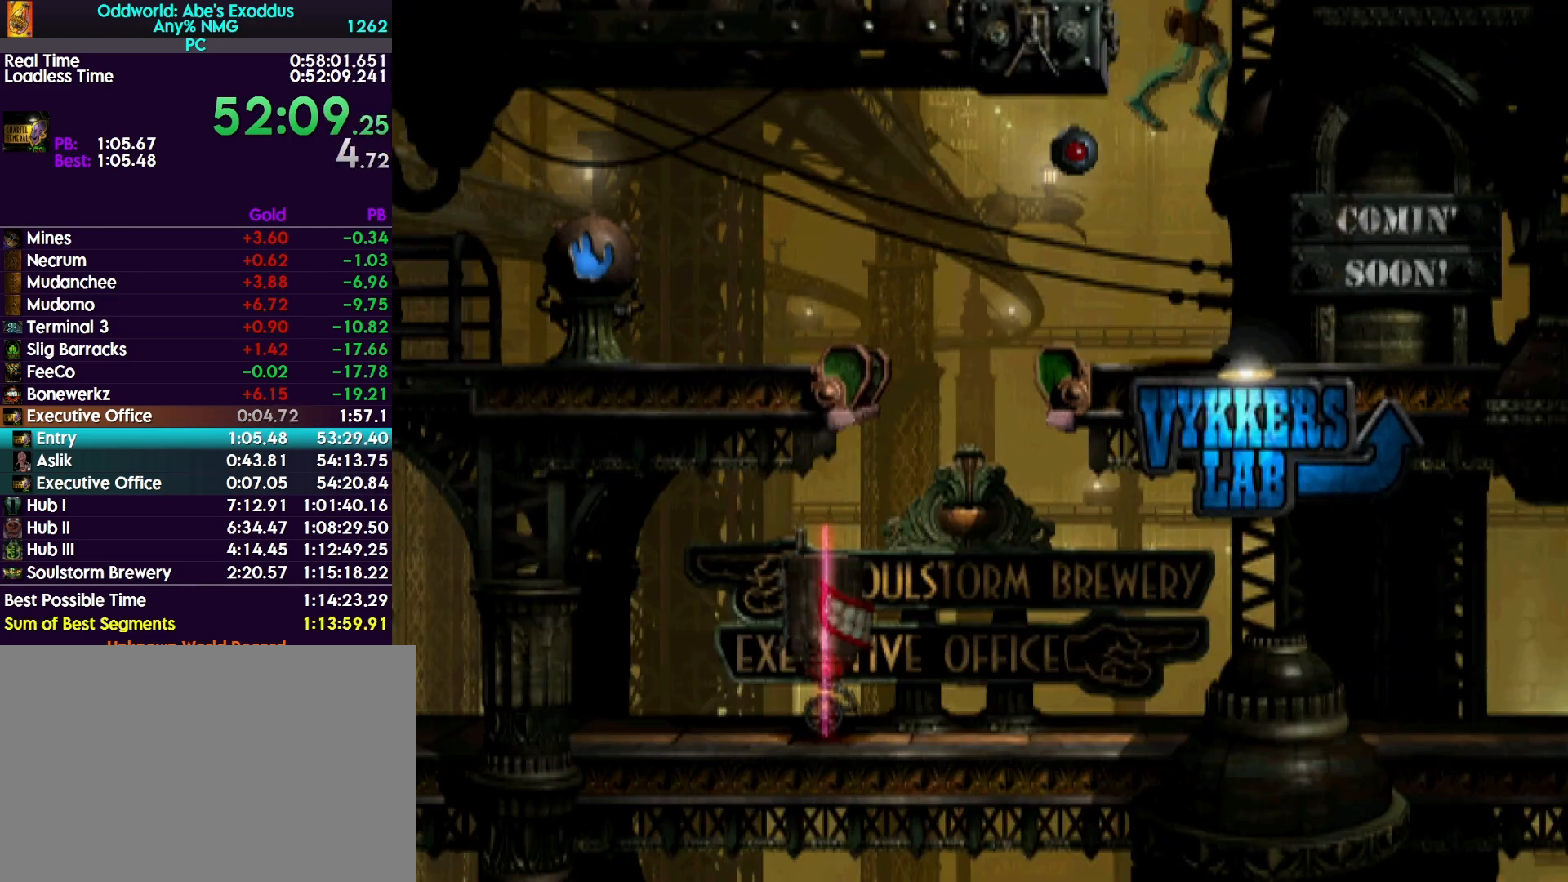
{"buttons": ["DPAD_LEFT"], "events": [[433, "R1", "up"]]}
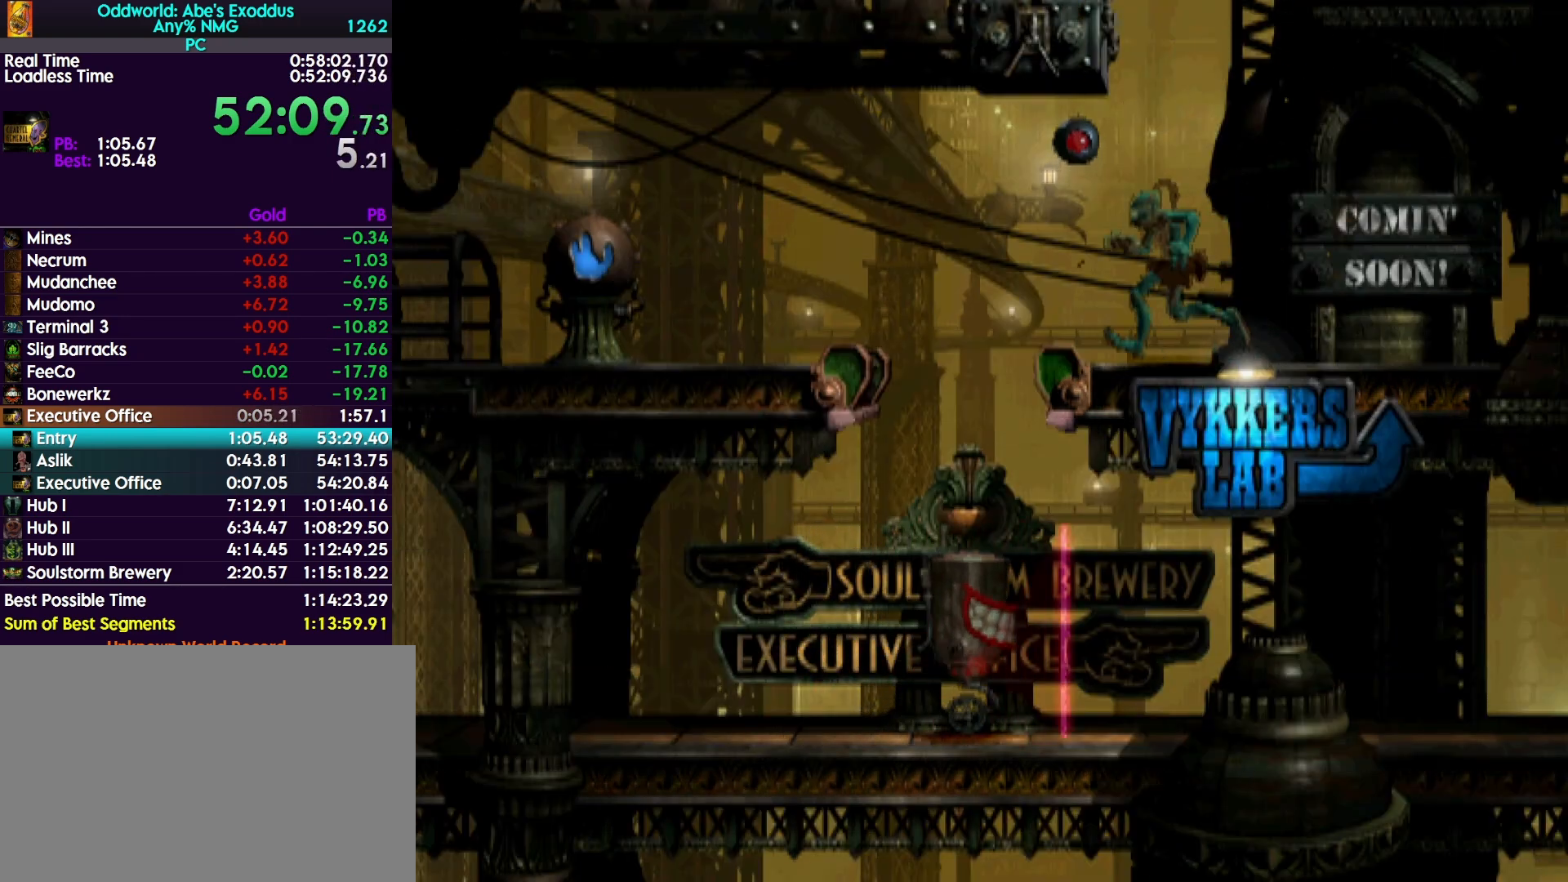
{"buttons": ["CROSS", "R1", "DPAD_RIGHT"], "events": [[200, "DPAD_LEFT", "up"], [200, "R1", "down"], [267, "DPAD_RIGHT", "down"], [400, "CROSS", "down"]]}
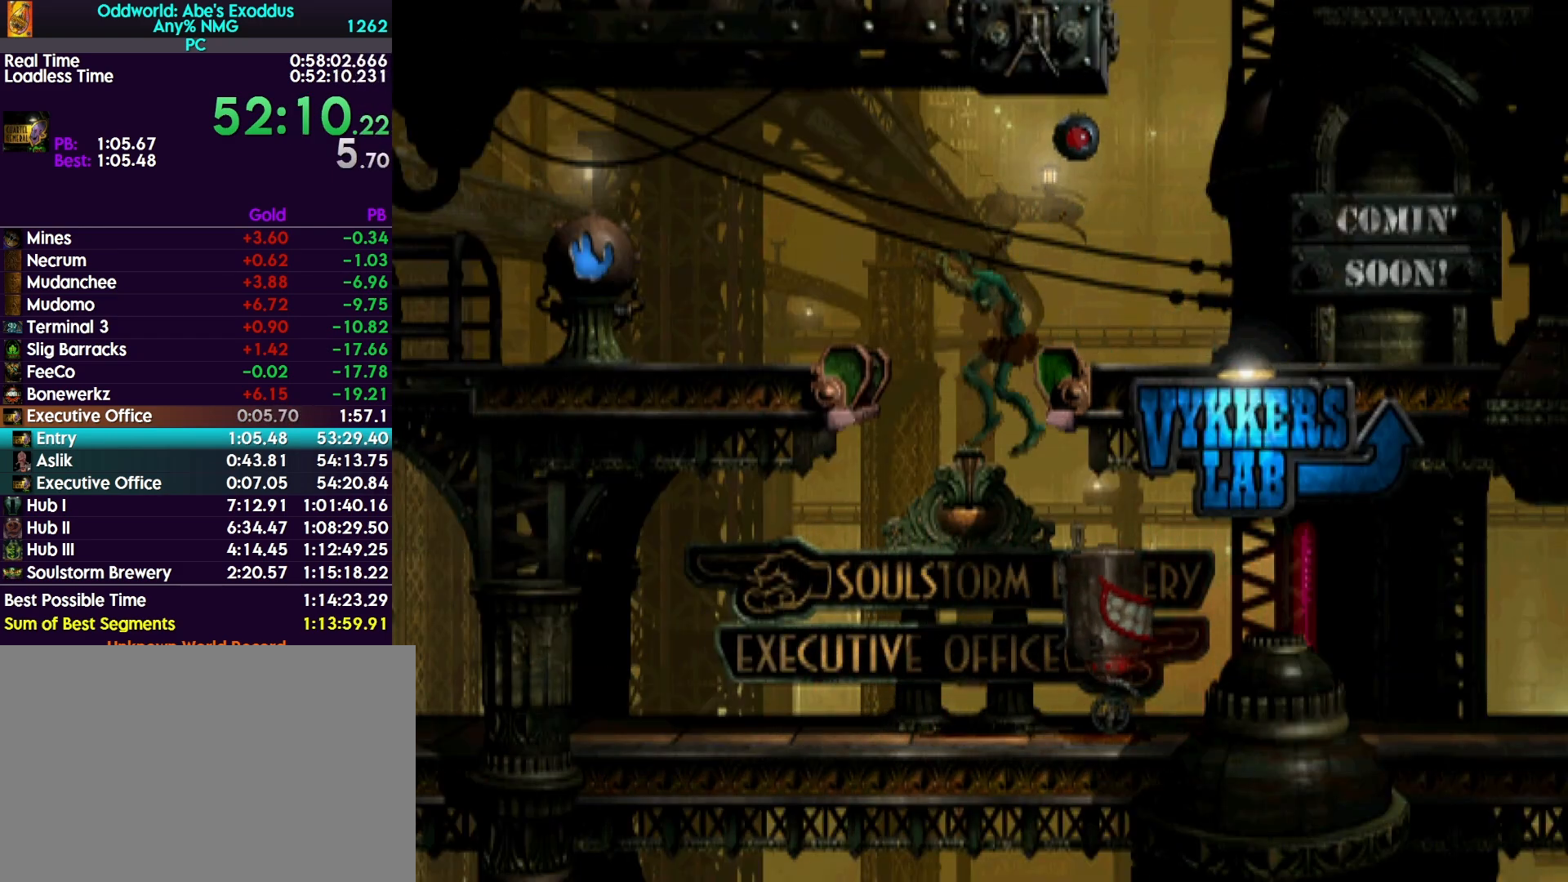
{"buttons": ["CROSS", "R1", "DPAD_RIGHT"], "events": []}
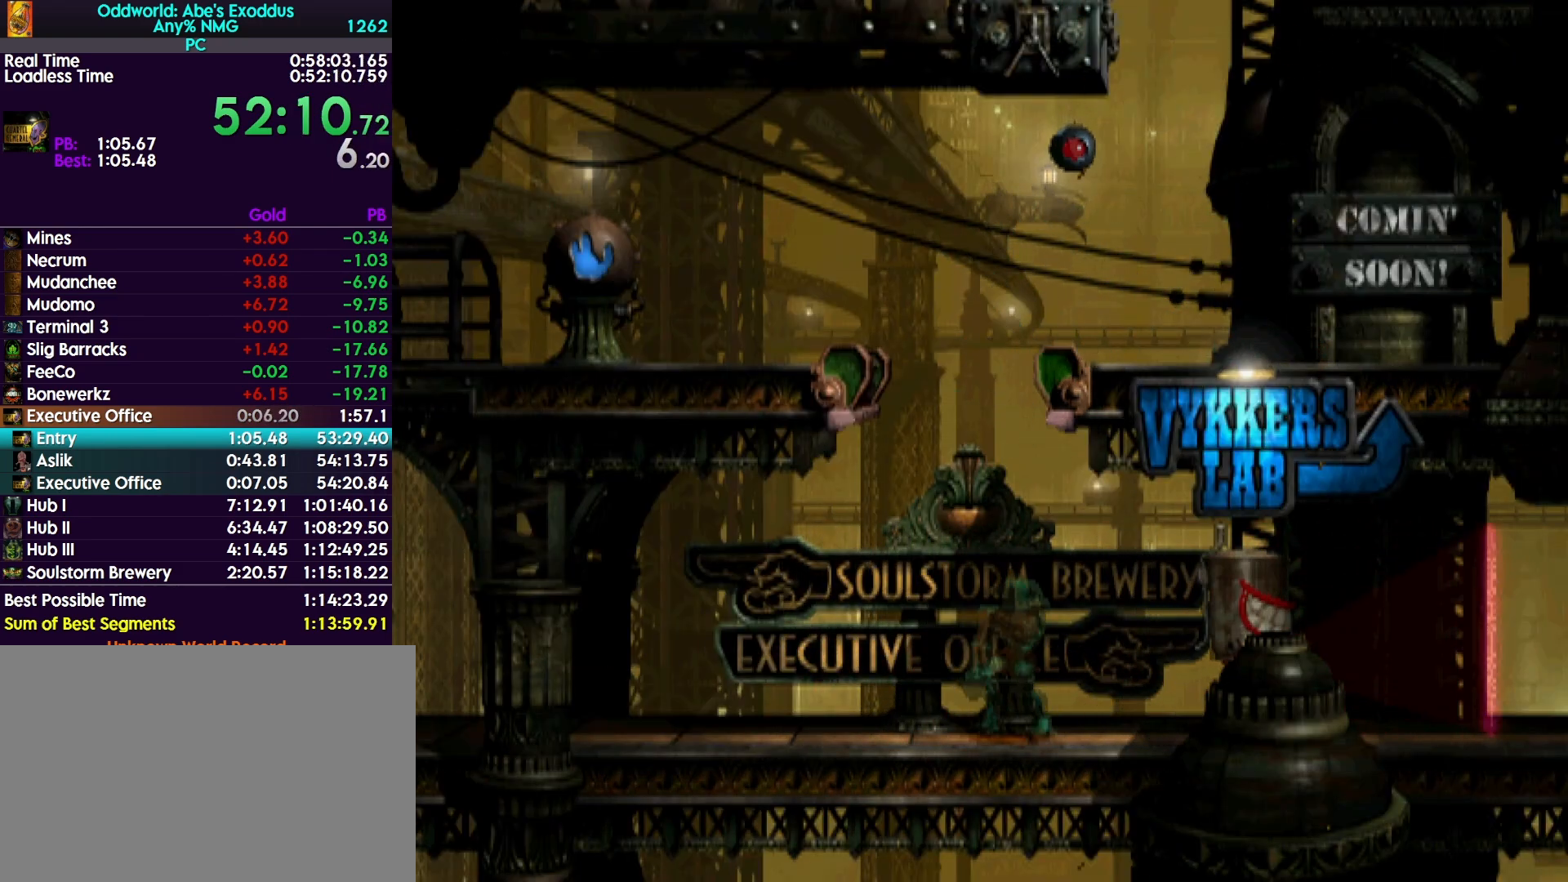
{"buttons": ["CROSS", "R1"], "events": [[333, "DPAD_RIGHT", "up"]]}
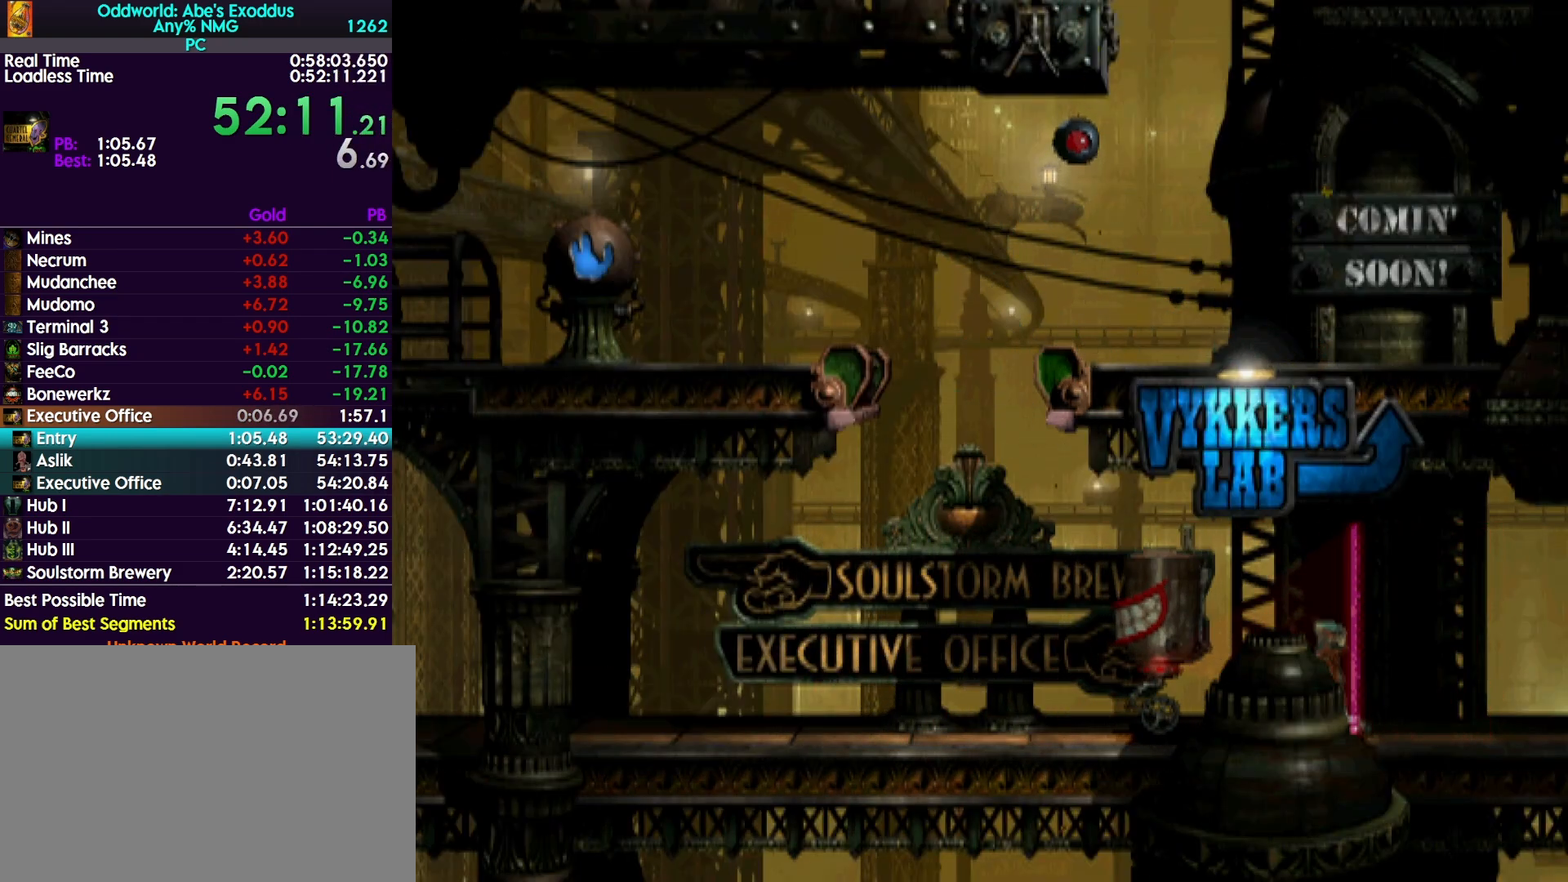
{"buttons": ["CROSS", "R1", "DPAD_RIGHT"], "events": [[400, "DPAD_RIGHT", "down"]]}
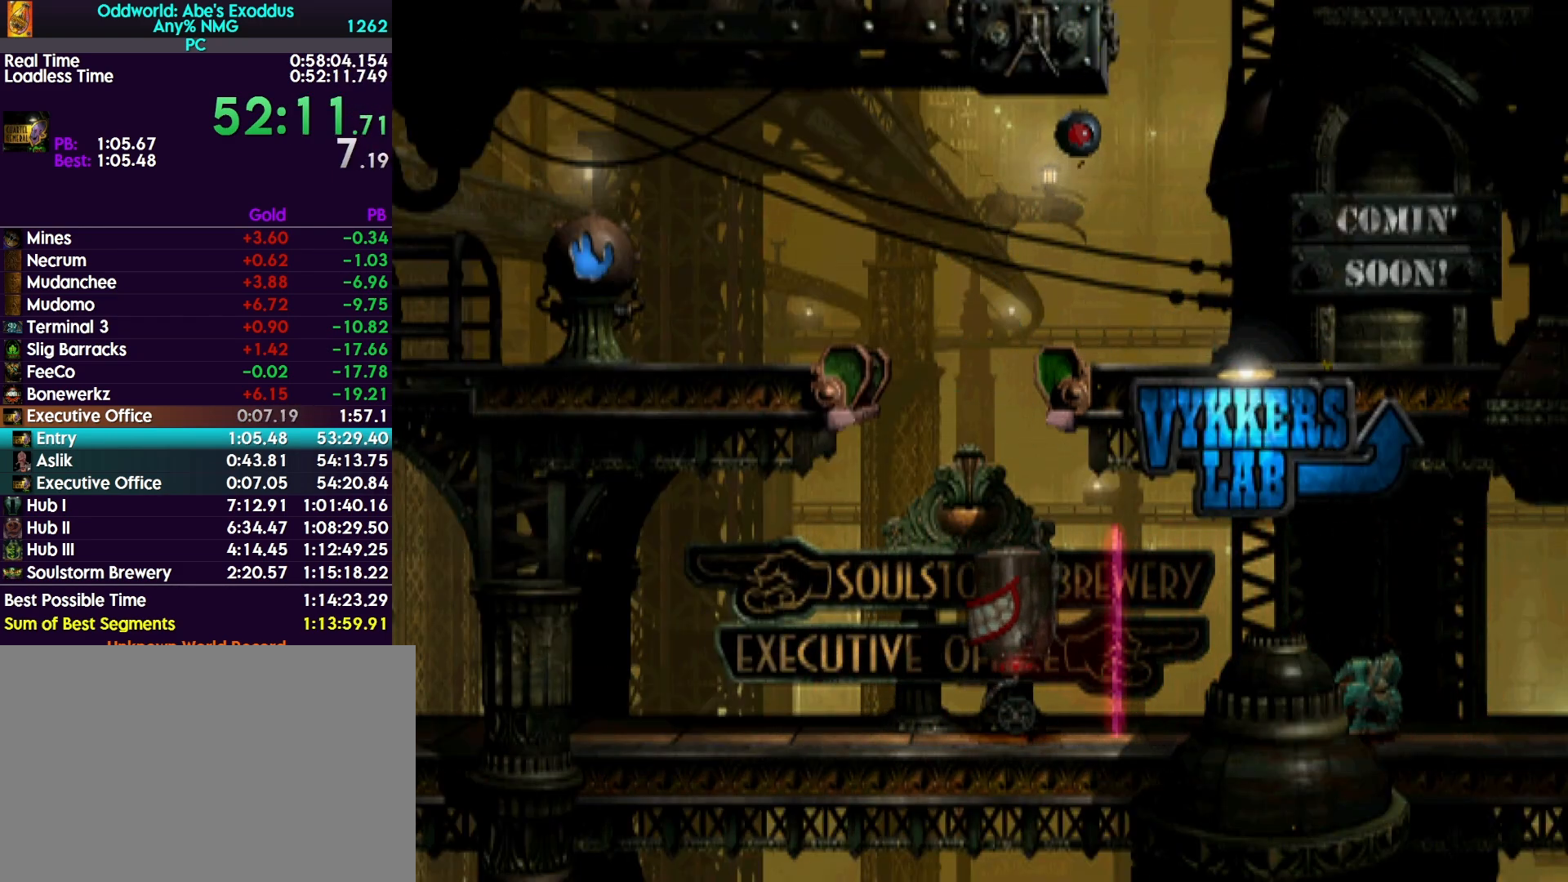
{"buttons": ["CROSS", "R1", "DPAD_RIGHT"], "events": []}
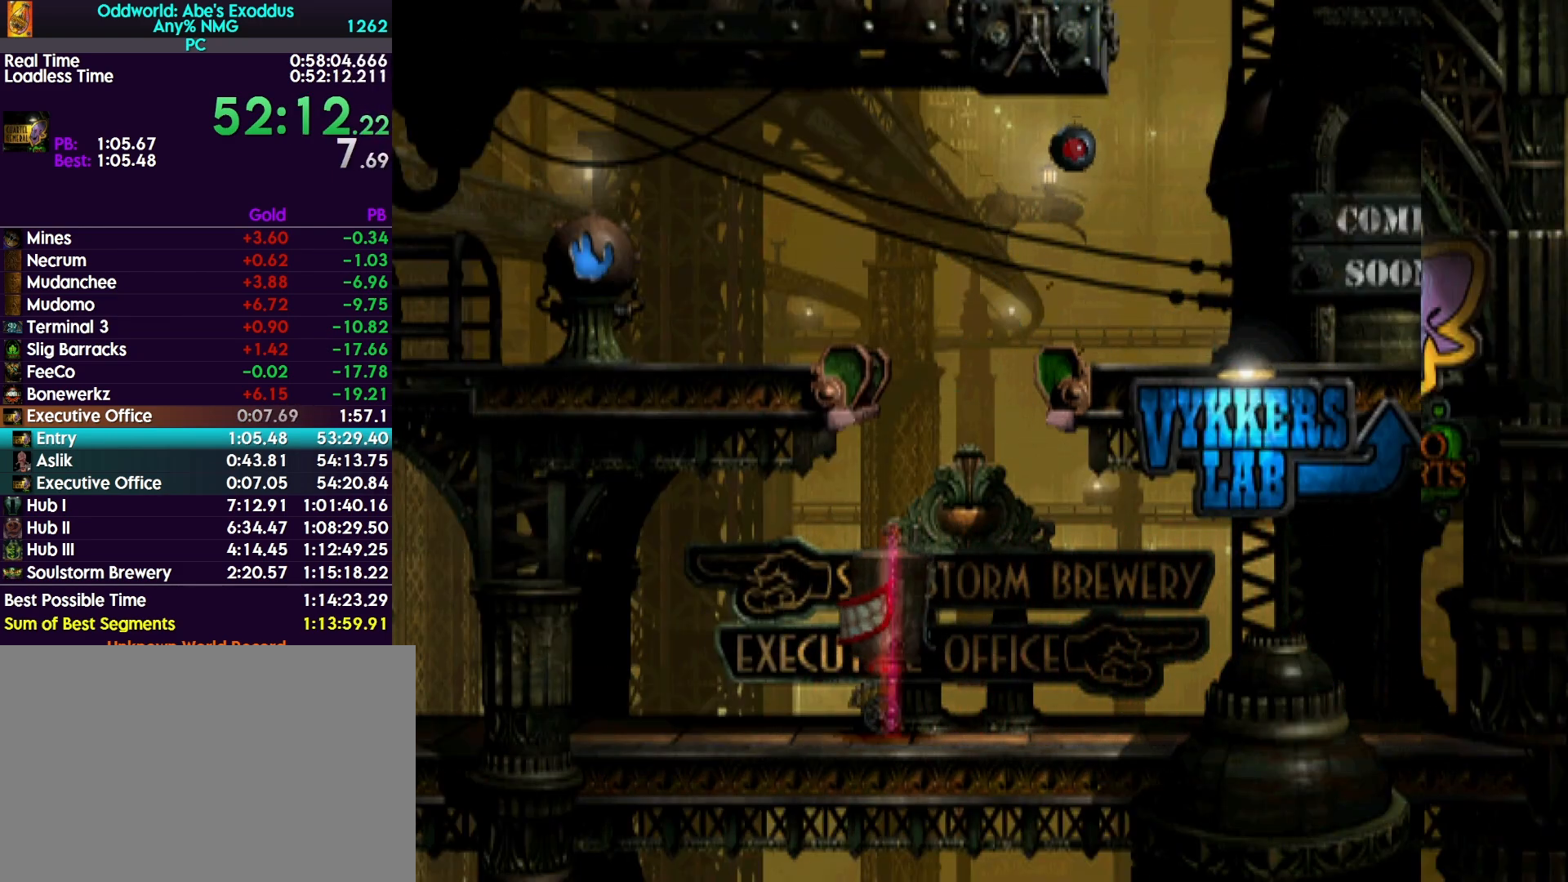
{"buttons": ["CROSS", "R1", "DPAD_RIGHT"], "events": []}
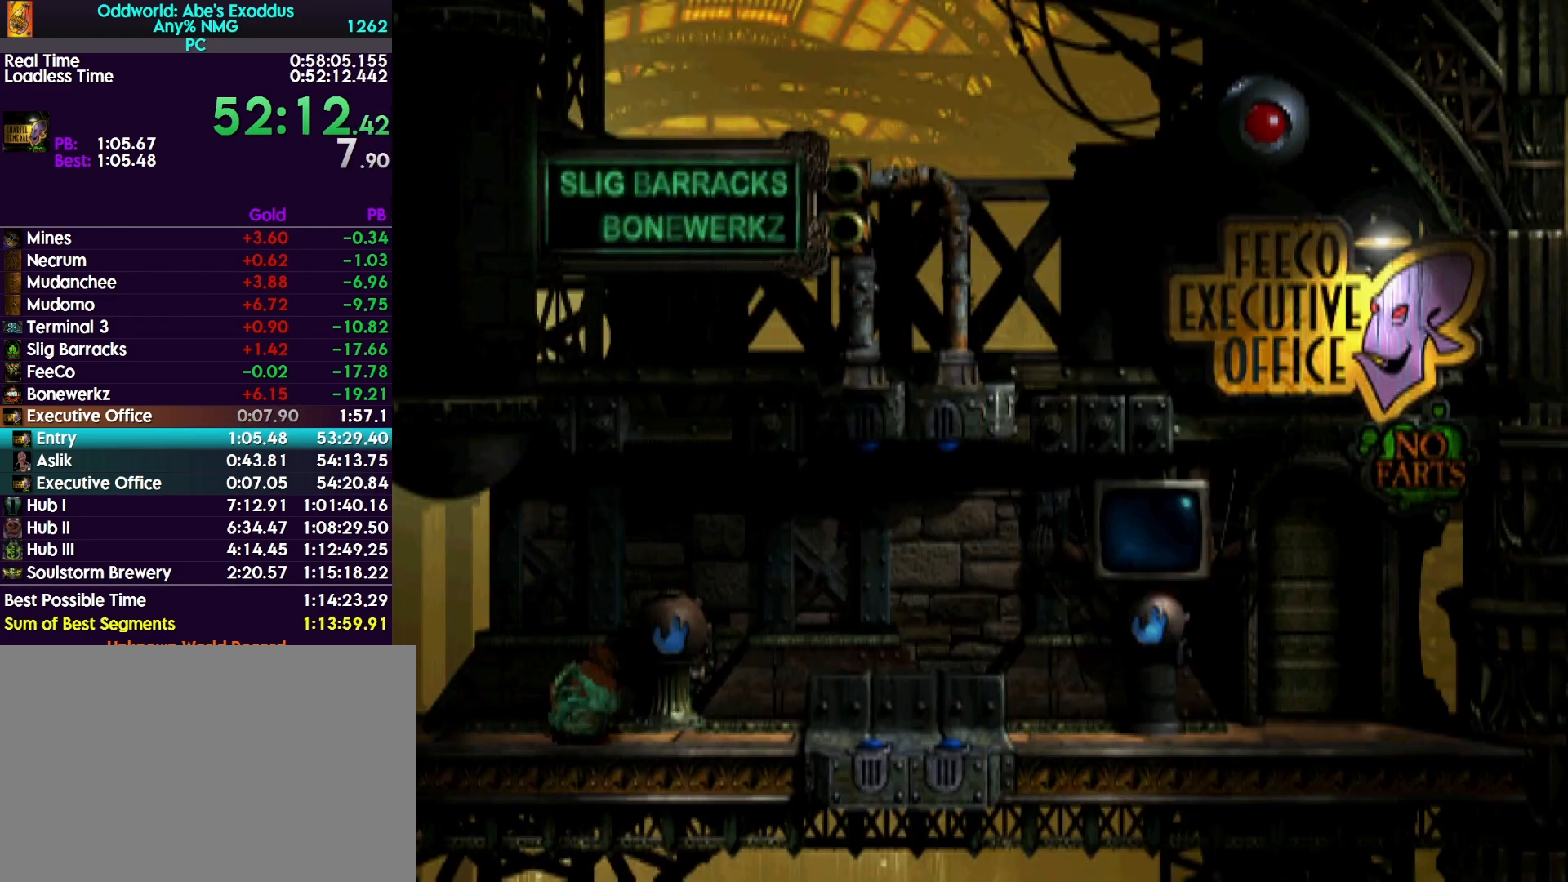
{"buttons": ["CROSS", "R1", "DPAD_RIGHT"], "events": []}
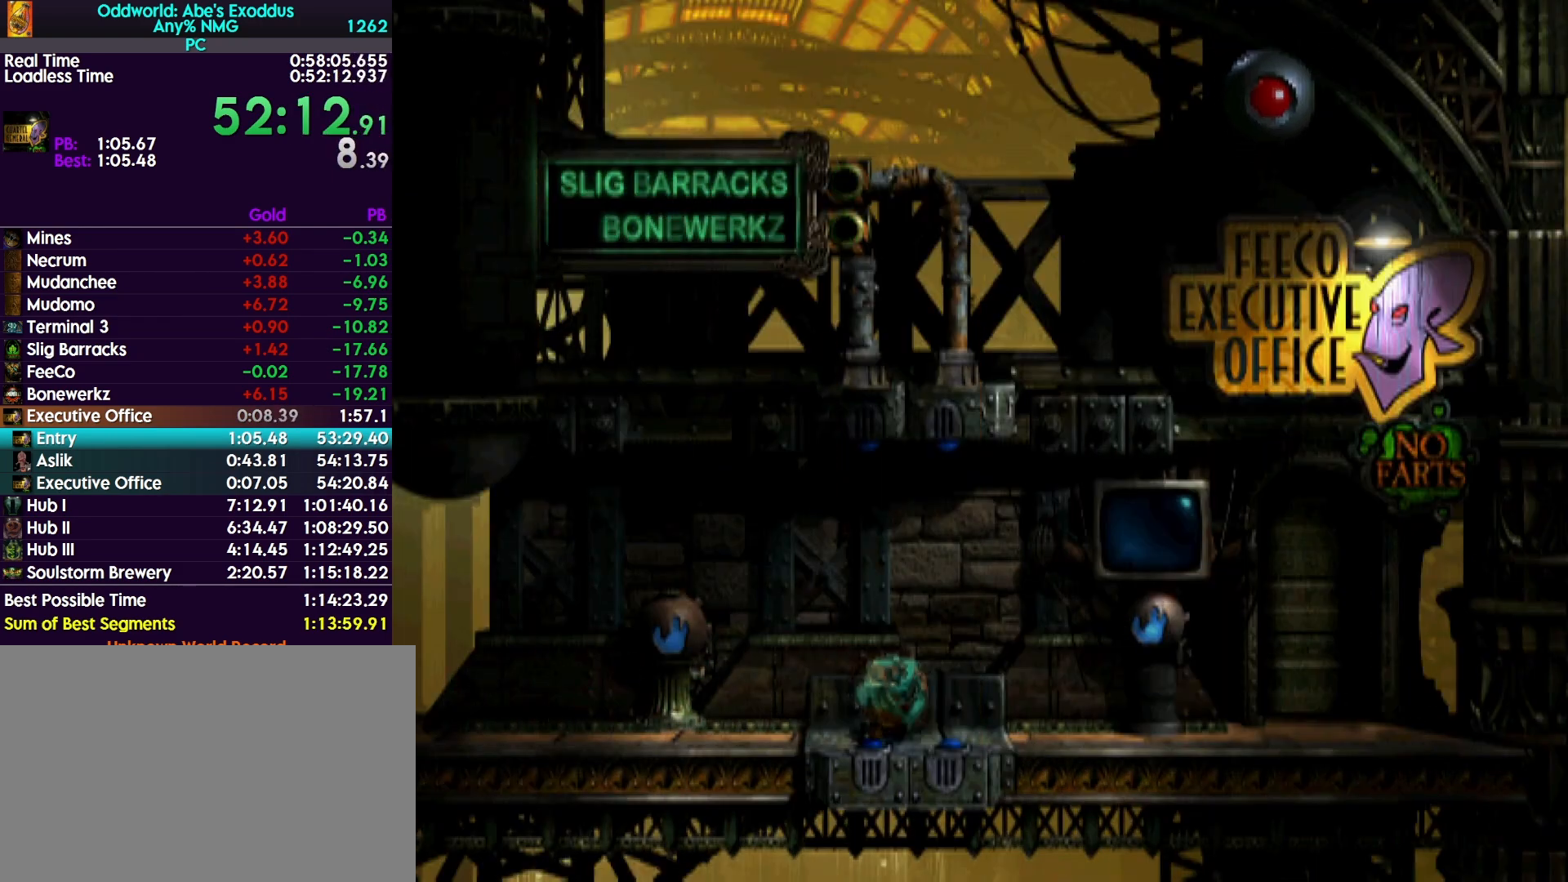
{"buttons": ["DPAD_UP"], "events": [[267, "CROSS", "up"], [267, "R1", "up"], [400, "DPAD_RIGHT", "up"], [400, "DPAD_UP", "down"], [433, "DPAD_UP", "up"], [467, "DPAD_UP", "down"]]}
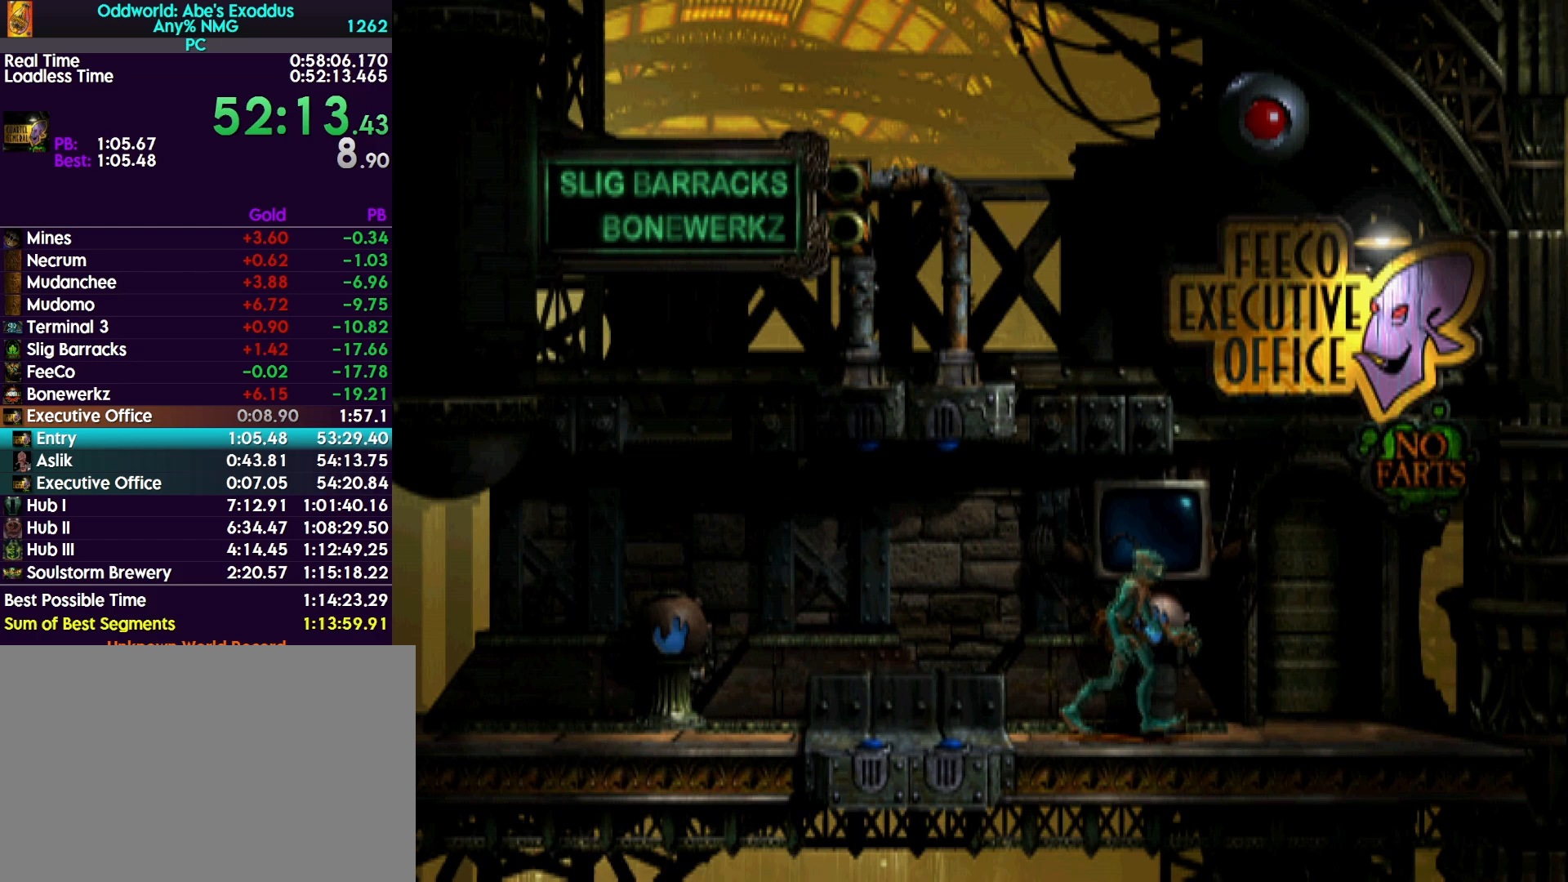
{"buttons": [], "events": [[400, "DPAD_UP", "up"]]}
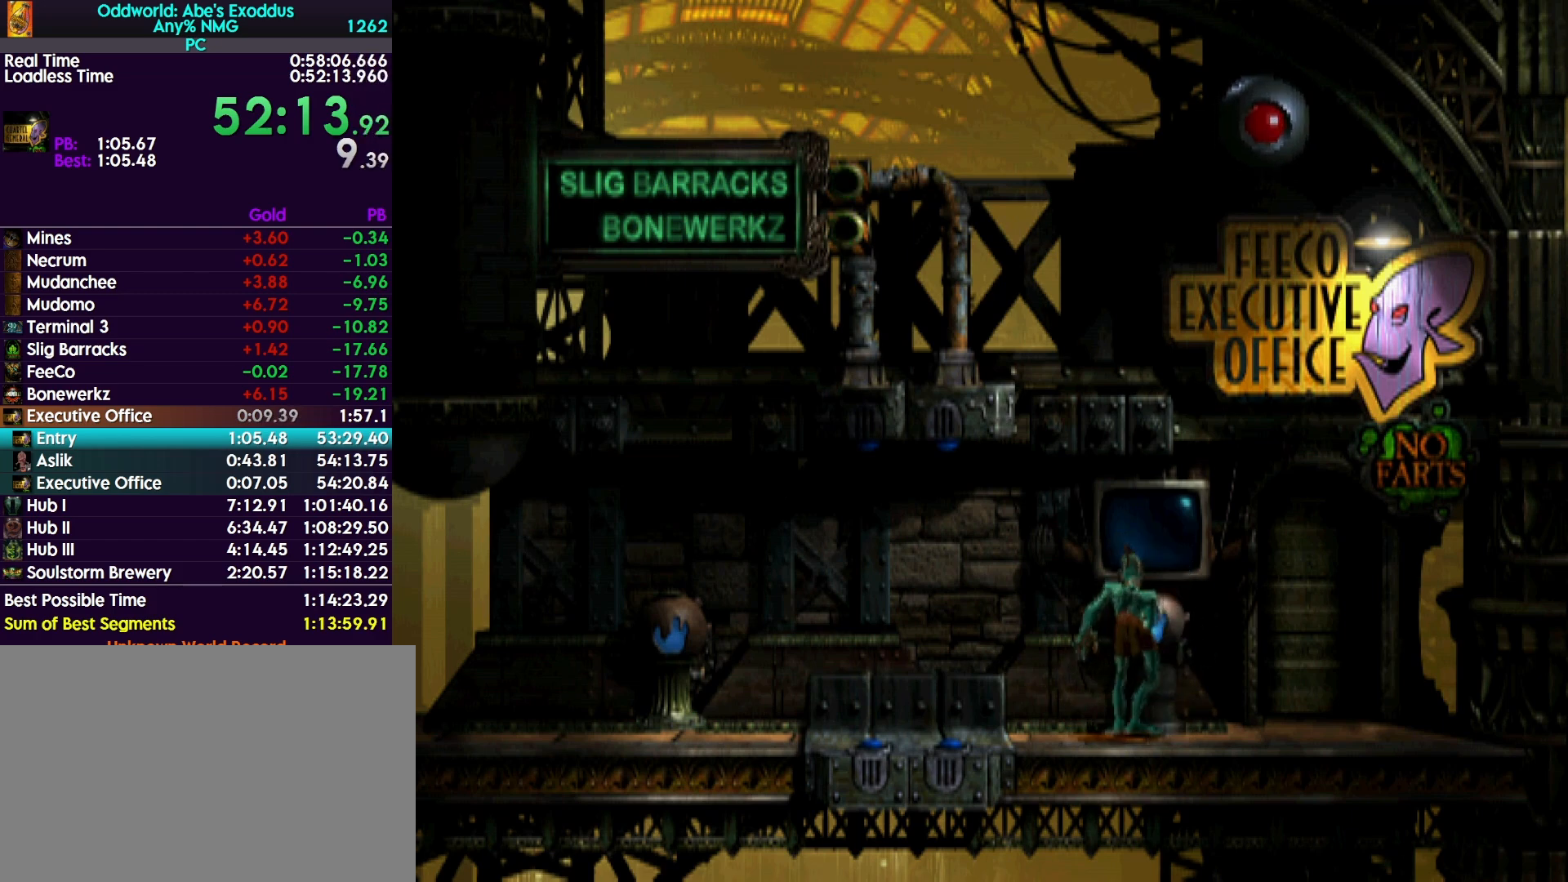
{"buttons": ["CROSS", "R1"], "events": [[267, "R1", "down"], [300, "CROSS", "down"], [367, "CROSS", "up"], [467, "CROSS", "down"]]}
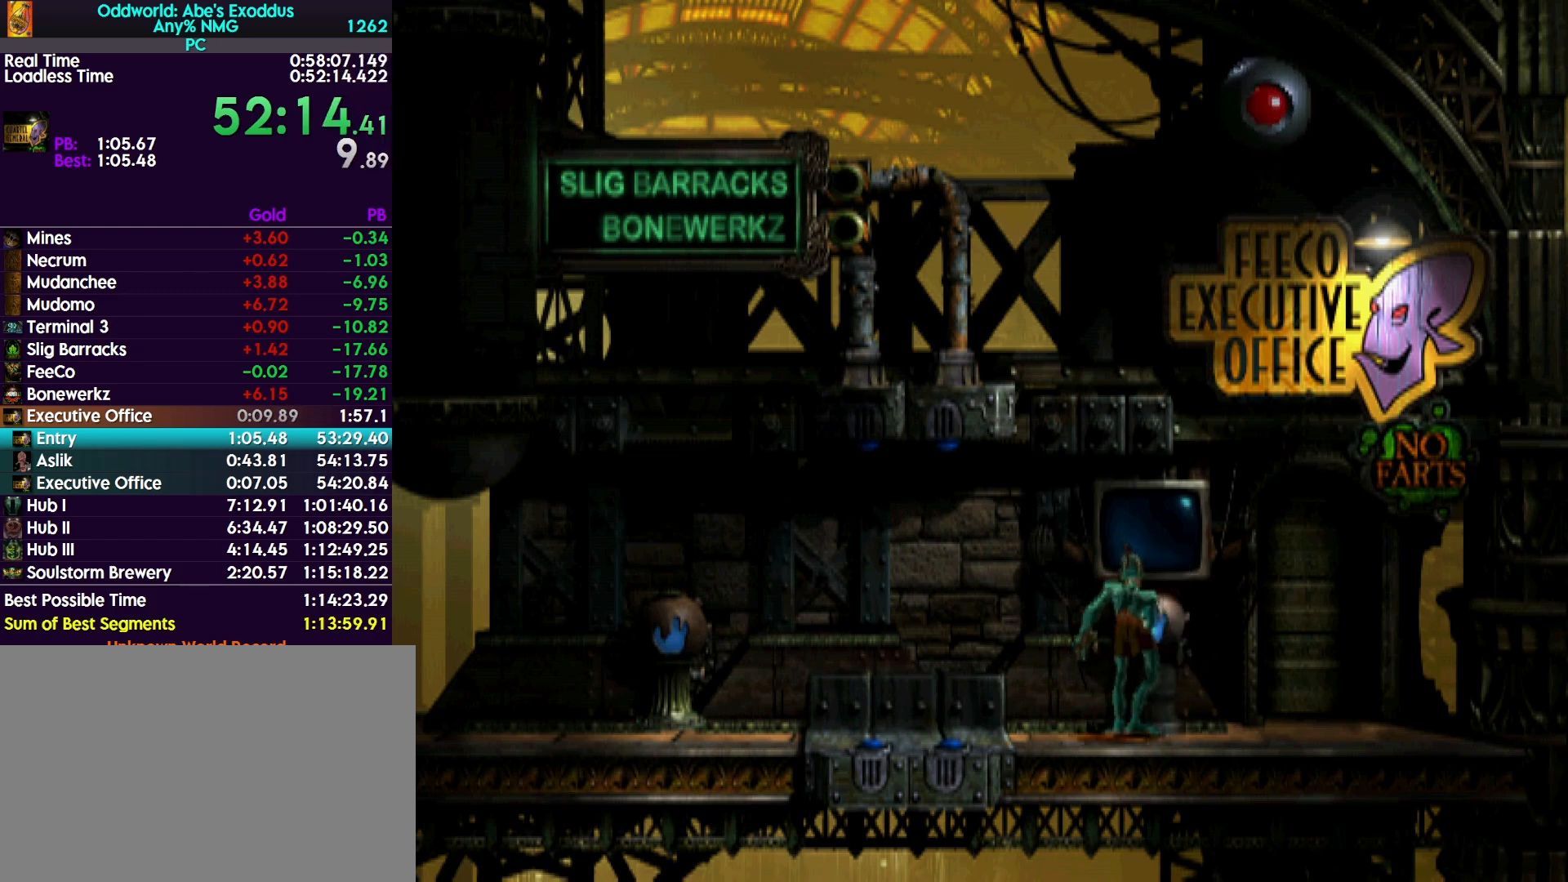
{"buttons": ["R1"], "events": [[33, "CROSS", "up"], [133, "CROSS", "down"], [167, "CROSS", "up"], [267, "CROSS", "down"], [333, "CROSS", "up"], [433, "CROSS", "down"], [467, "CROSS", "up"]]}
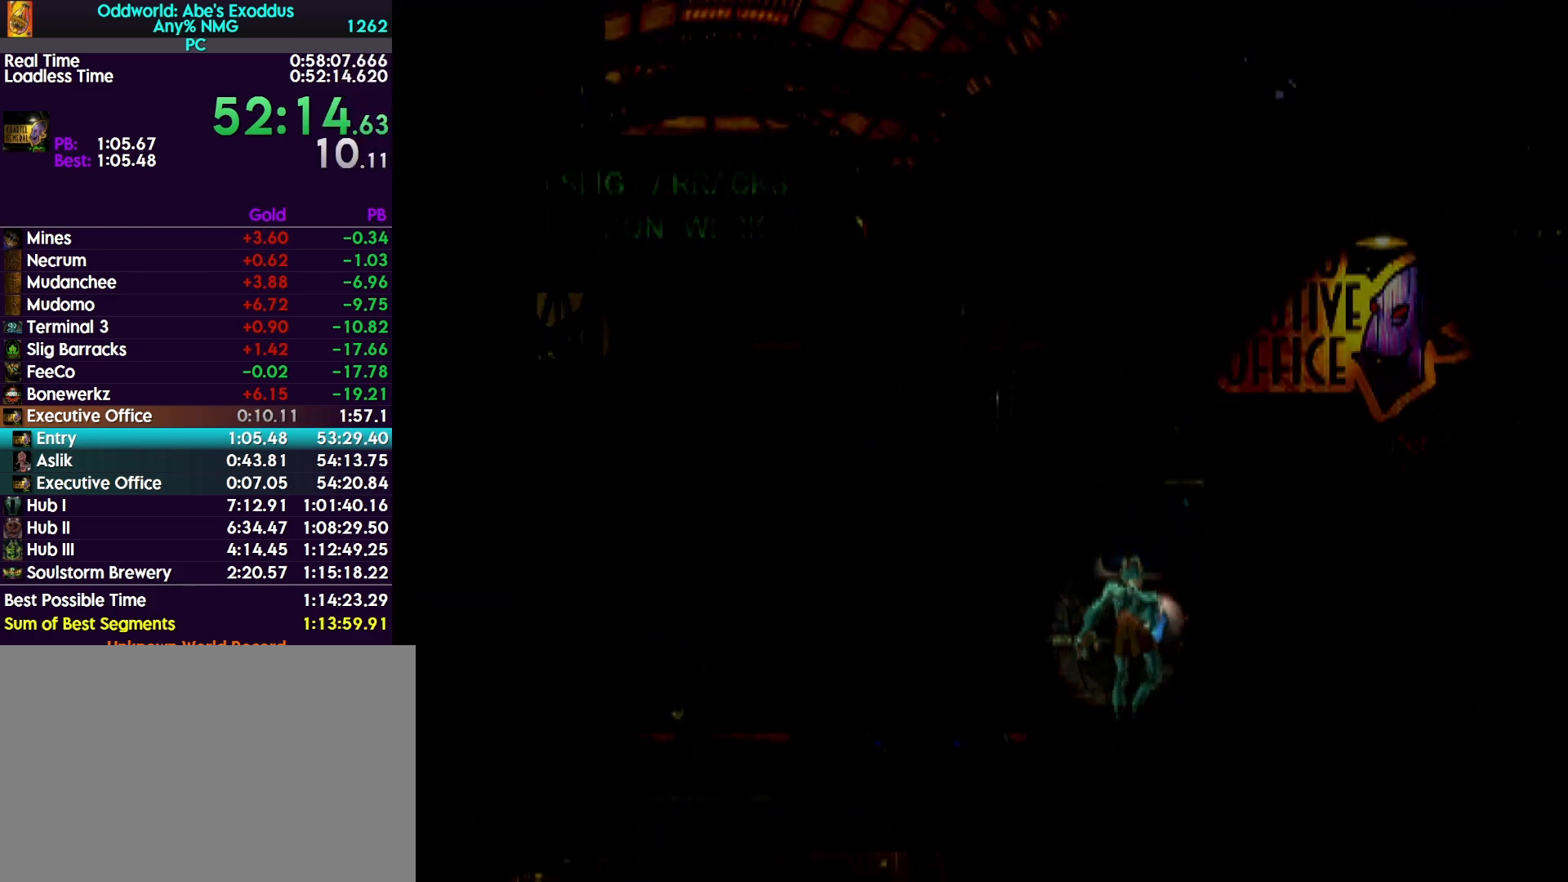
{"buttons": ["R1"], "events": [[67, "CROSS", "down"], [100, "CROSS", "up"], [200, "CROSS", "down"], [233, "CROSS", "up"], [333, "CROSS", "down"], [367, "CROSS", "up"], [467, "CROSS", "down"], [500, "CROSS", "up"]]}
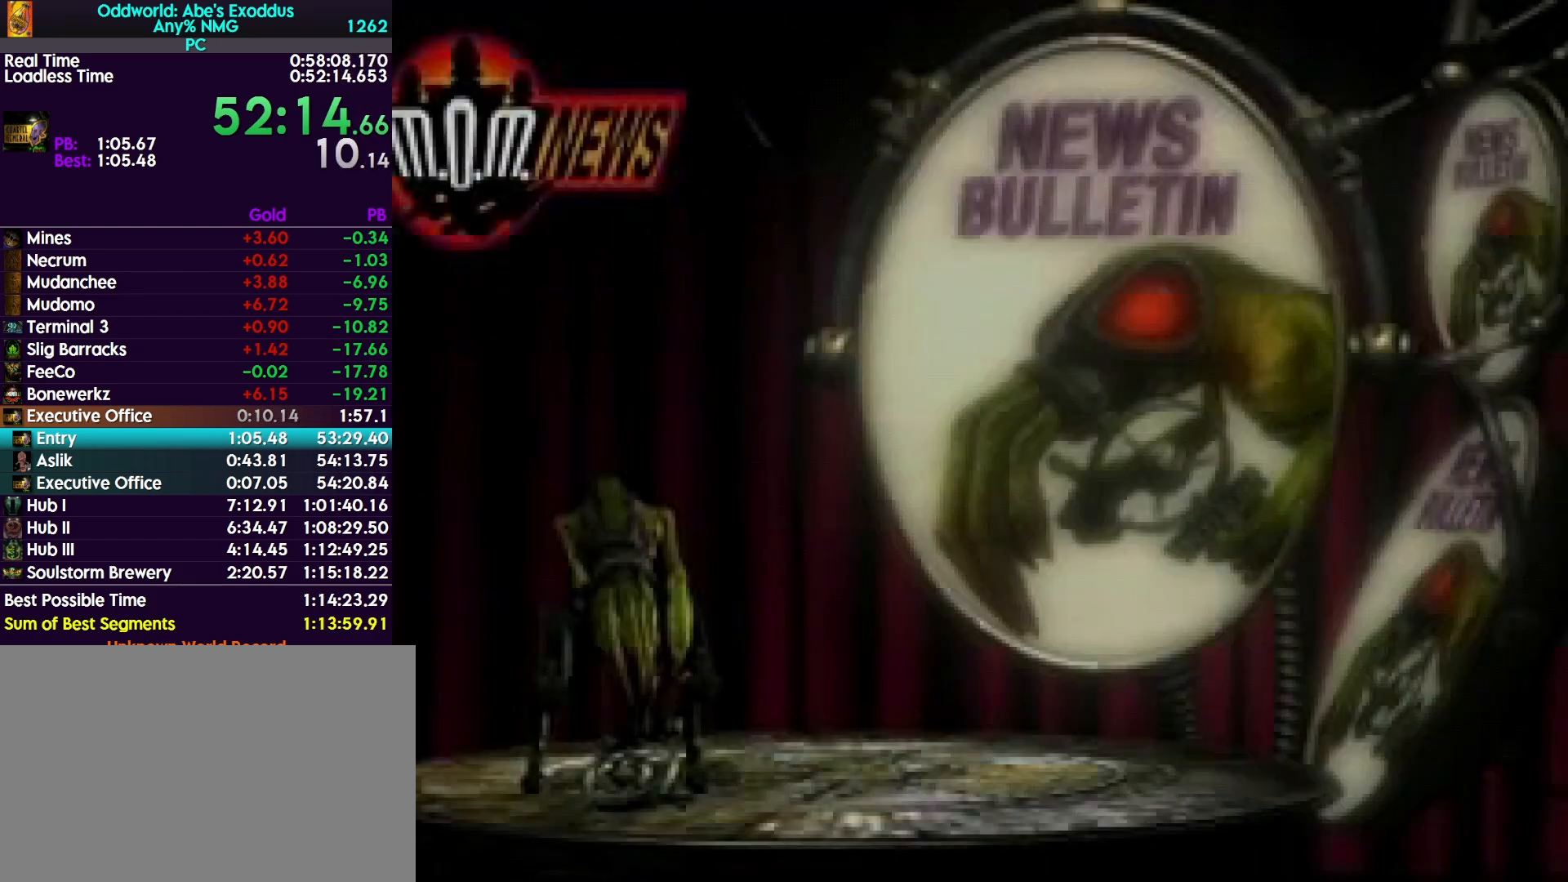
{"buttons": ["R1"], "events": [[67, "CROSS", "down"], [133, "CROSS", "up"], [200, "CROSS", "down"], [267, "CROSS", "up"], [333, "CROSS", "down"], [400, "CROSS", "up"], [467, "CROSS", "down"], [500, "CROSS", "up"]]}
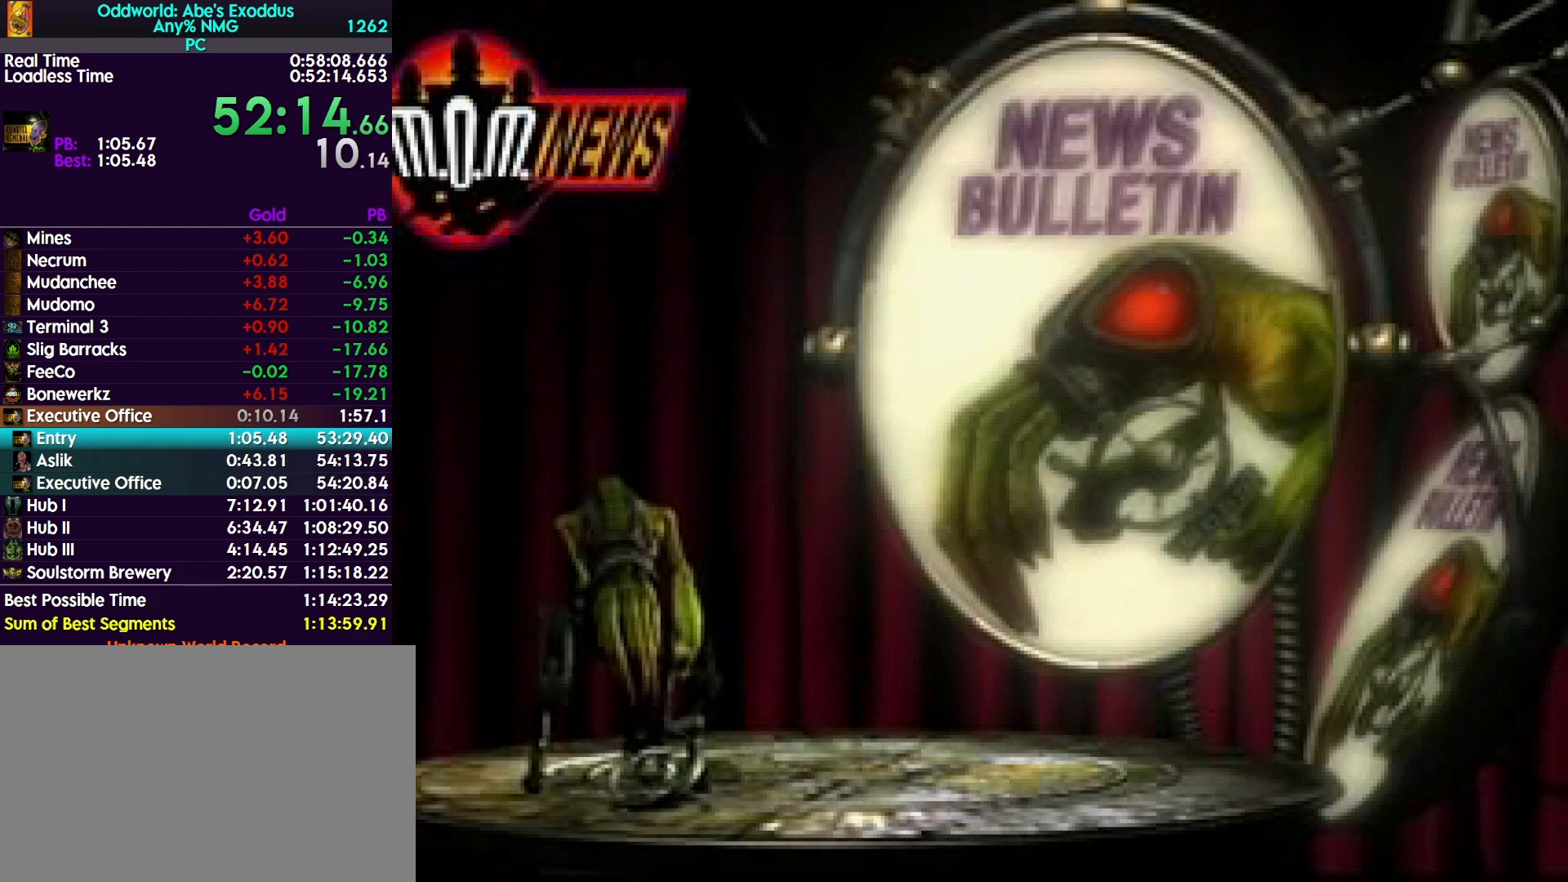
{"buttons": ["R1", "DPAD_RIGHT"], "events": [[100, "CROSS", "down"], [133, "CROSS", "up"], [233, "CROSS", "down"], [300, "CROSS", "up"], [400, "CROSS", "down"], [467, "CROSS", "up"], [467, "DPAD_RIGHT", "down"]]}